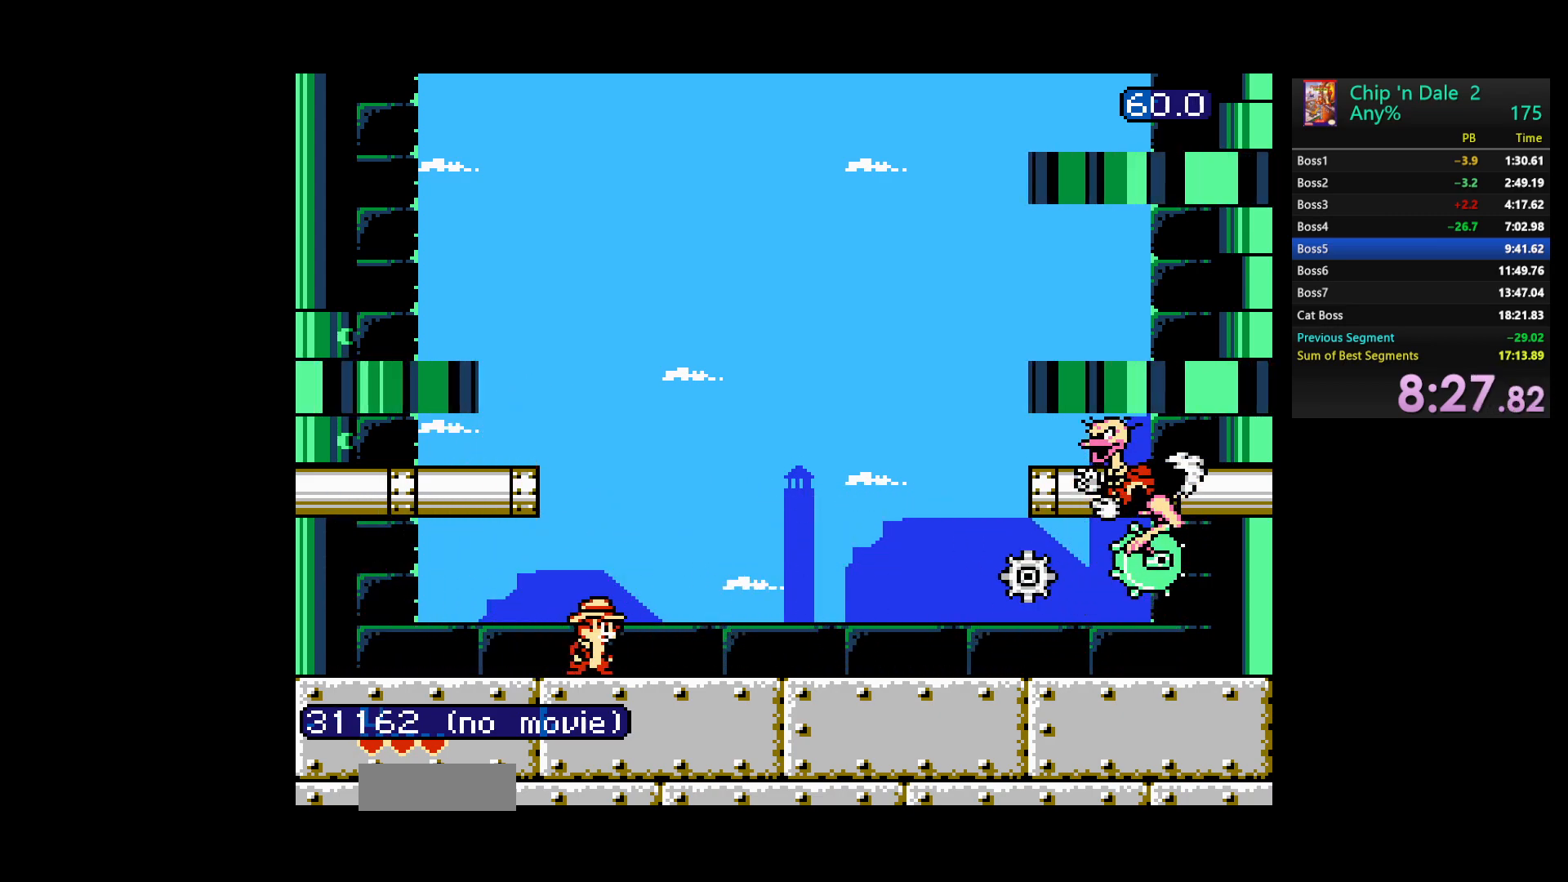
Gameplay with a controller (Nintendo layout); each line is a JSON object with the inputs held at the frame after it. "events" lists button and stick changes between this image and that frame as [ms after this image, input, new state], when the widget could be followed in between. Not read: L3 R3 START.
{"buttons": ["DPAD_LEFT"], "events": [[417, "DPAD_LEFT", "down"]]}
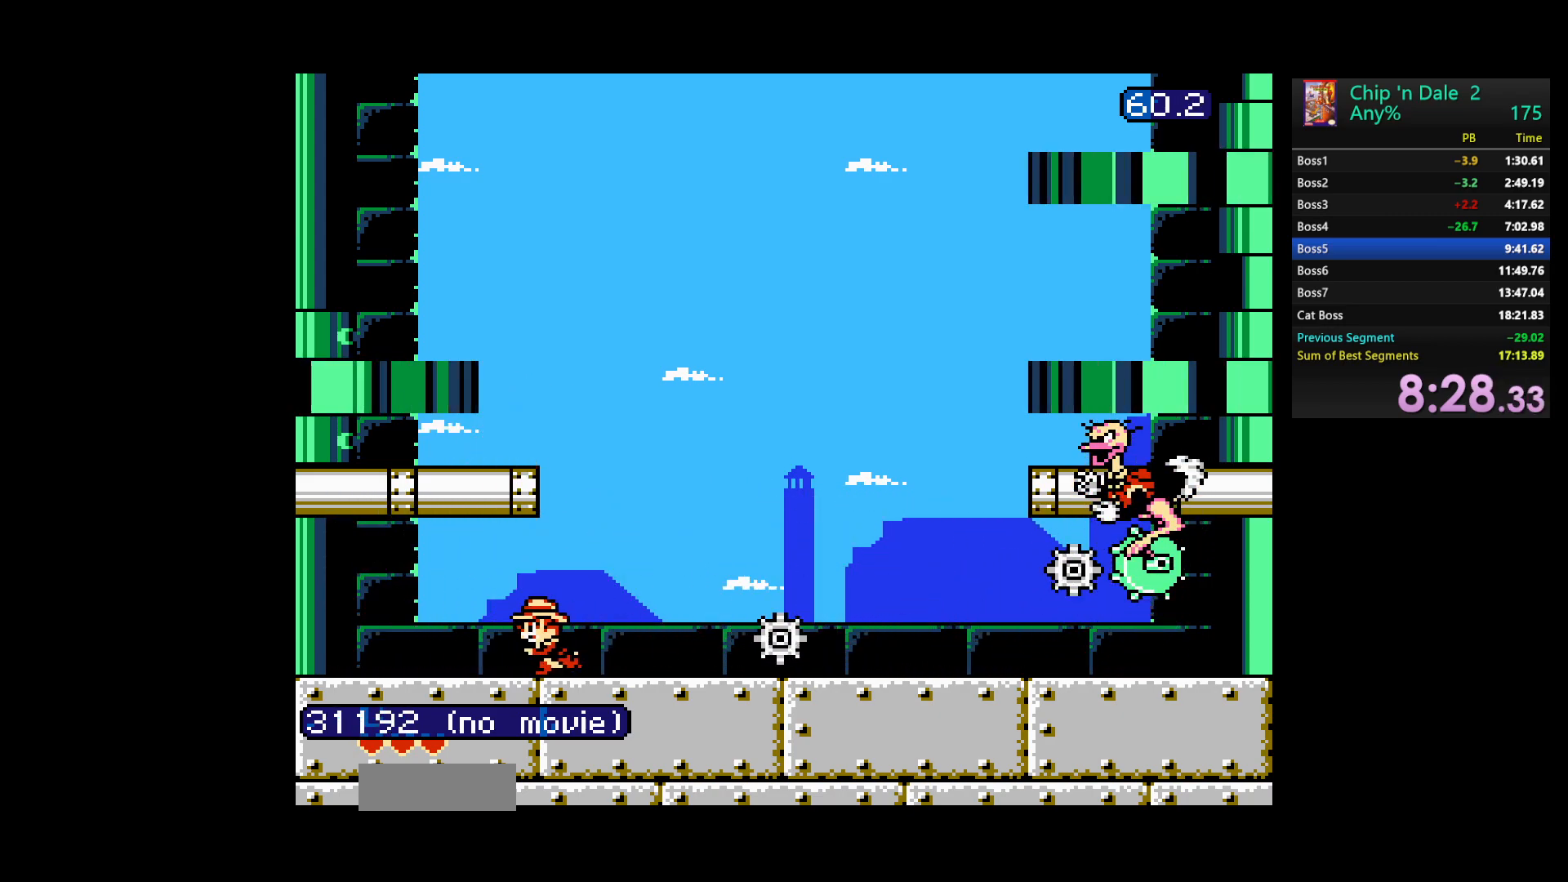
{"buttons": [], "events": [[33, "DPAD_LEFT", "up"]]}
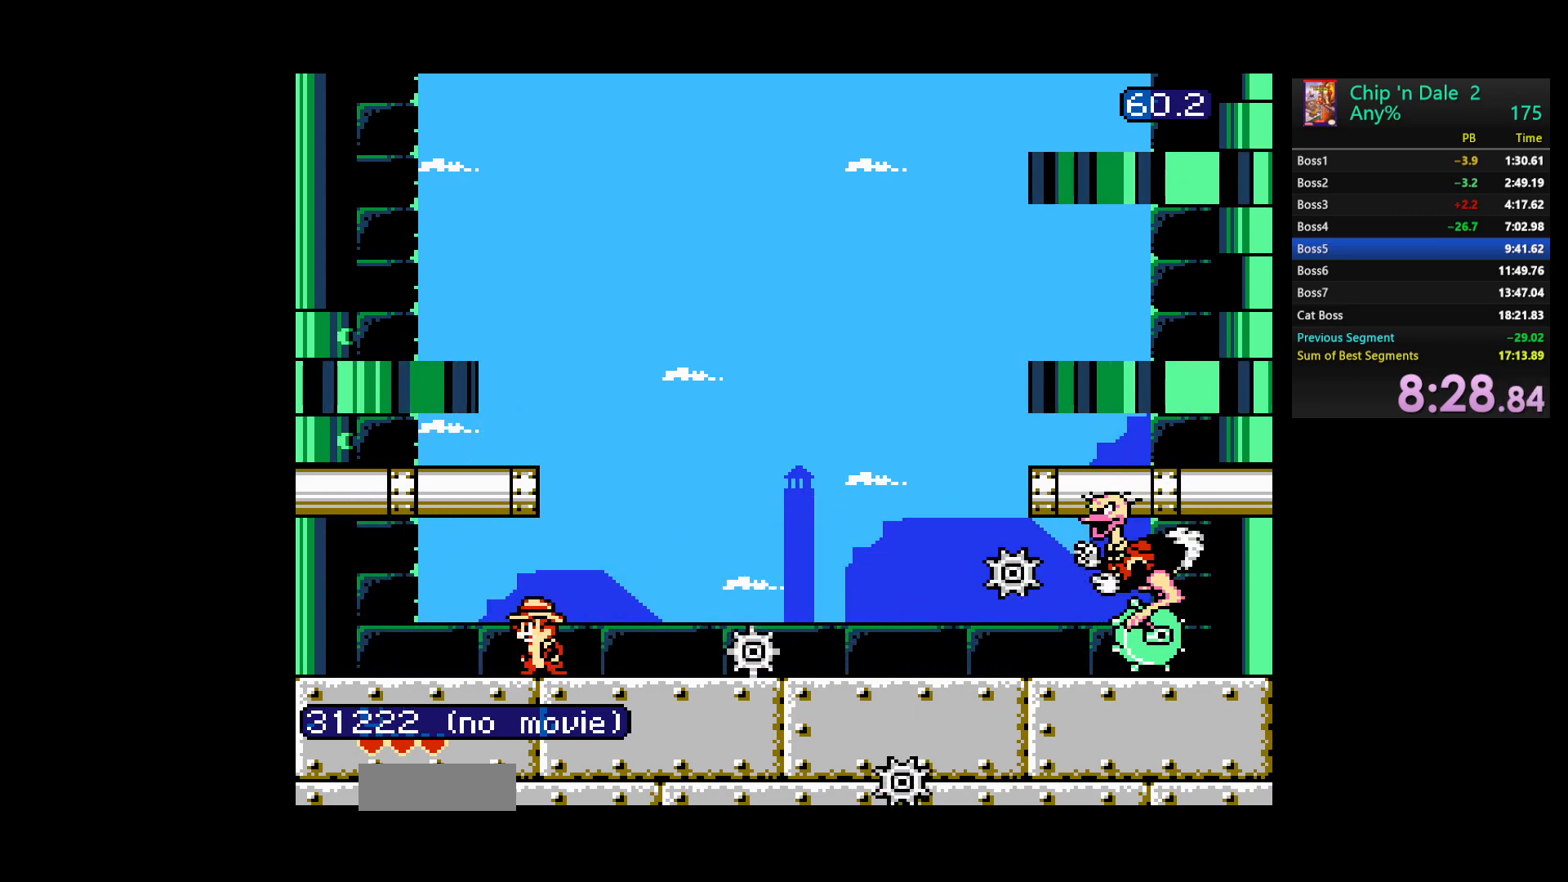
{"buttons": ["DPAD_RIGHT"], "events": [[400, "DPAD_RIGHT", "down"]]}
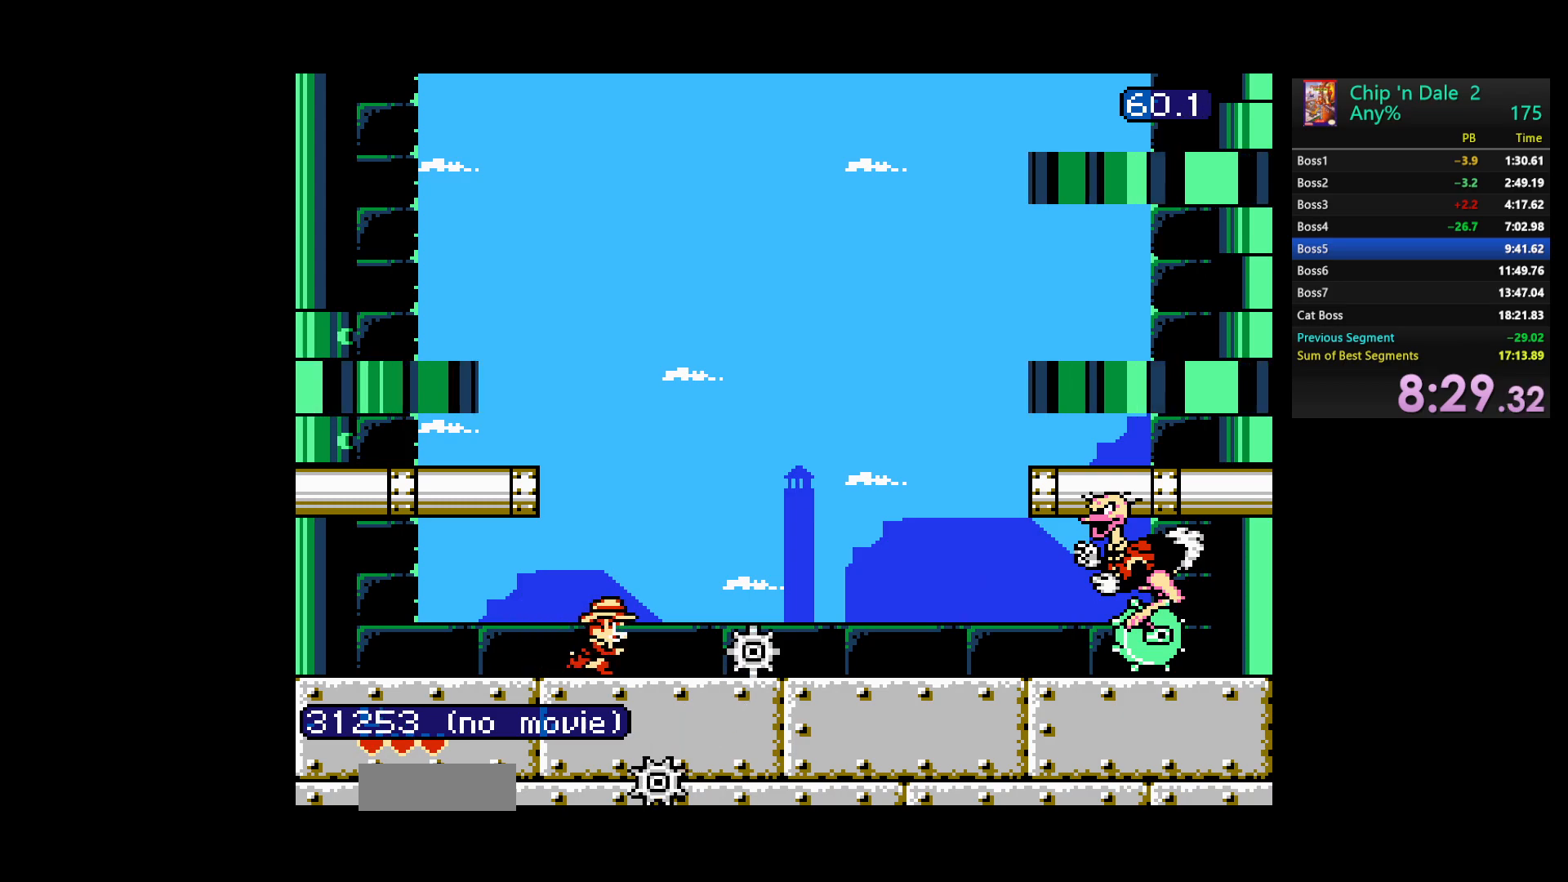
{"buttons": [], "events": [[283, "B", "down"], [400, "B", "up"], [417, "DPAD_RIGHT", "up"]]}
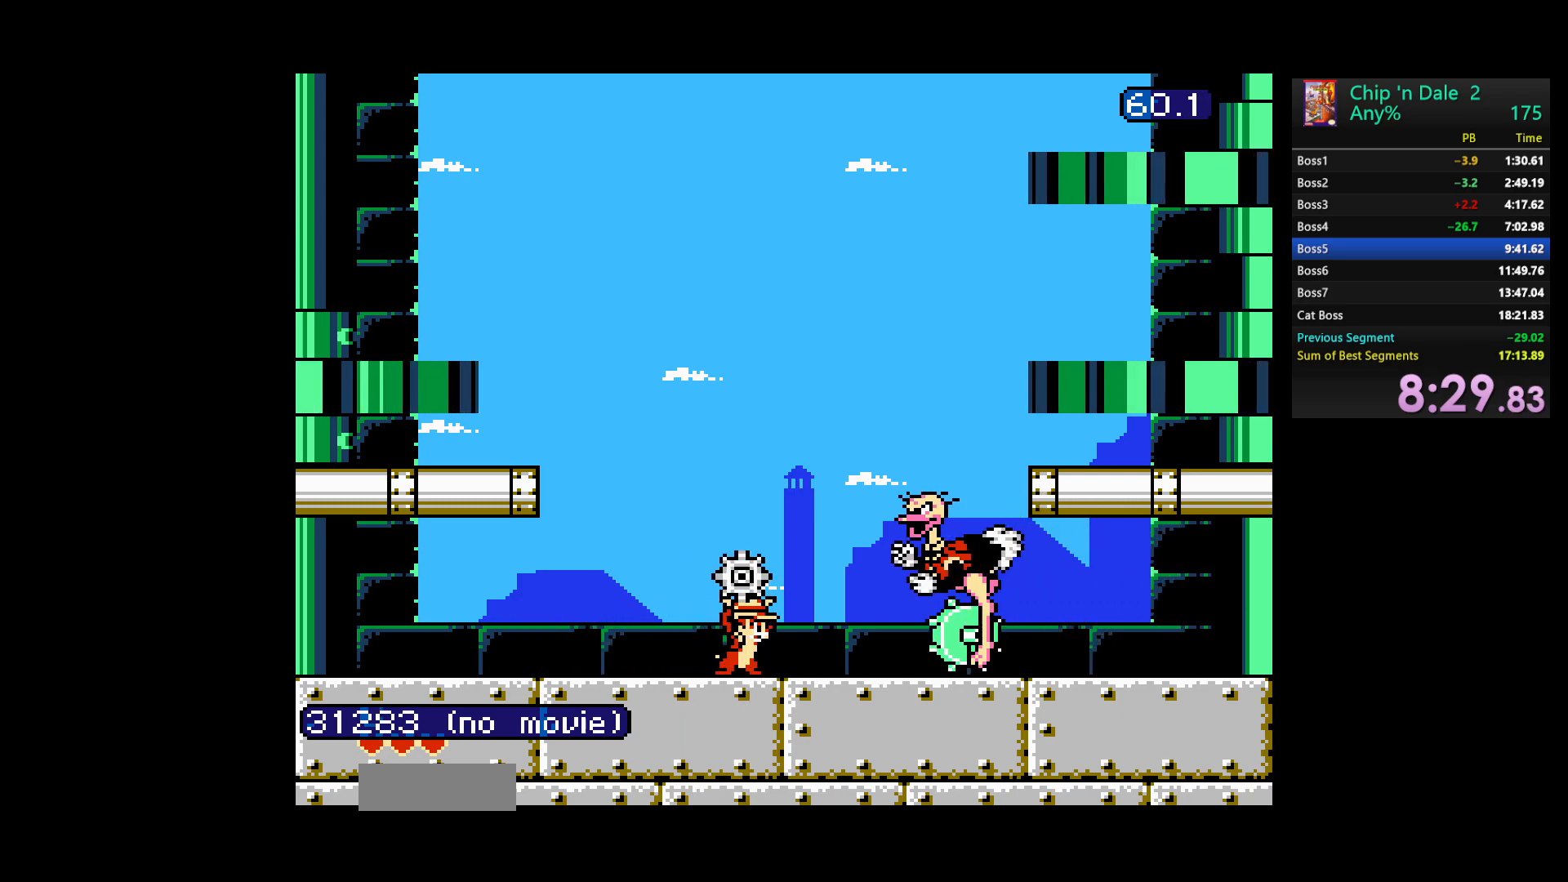
{"buttons": ["DPAD_RIGHT"], "events": [[17, "DPAD_RIGHT", "down"], [83, "B", "down"], [200, "B", "up"]]}
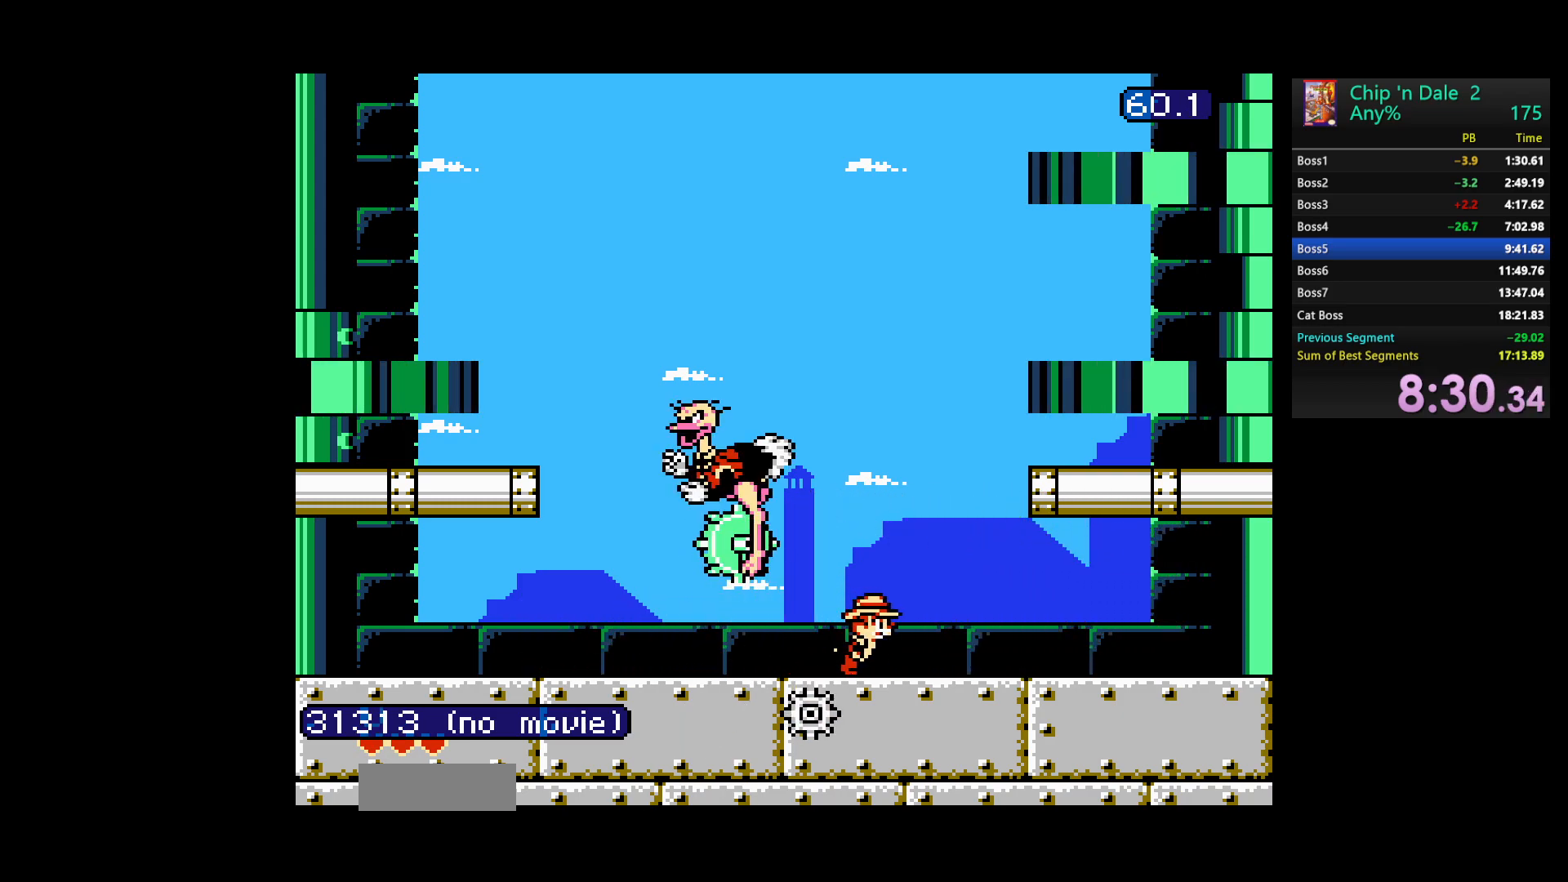
{"buttons": ["DPAD_LEFT"], "events": [[433, "DPAD_RIGHT", "up"], [500, "DPAD_LEFT", "down"]]}
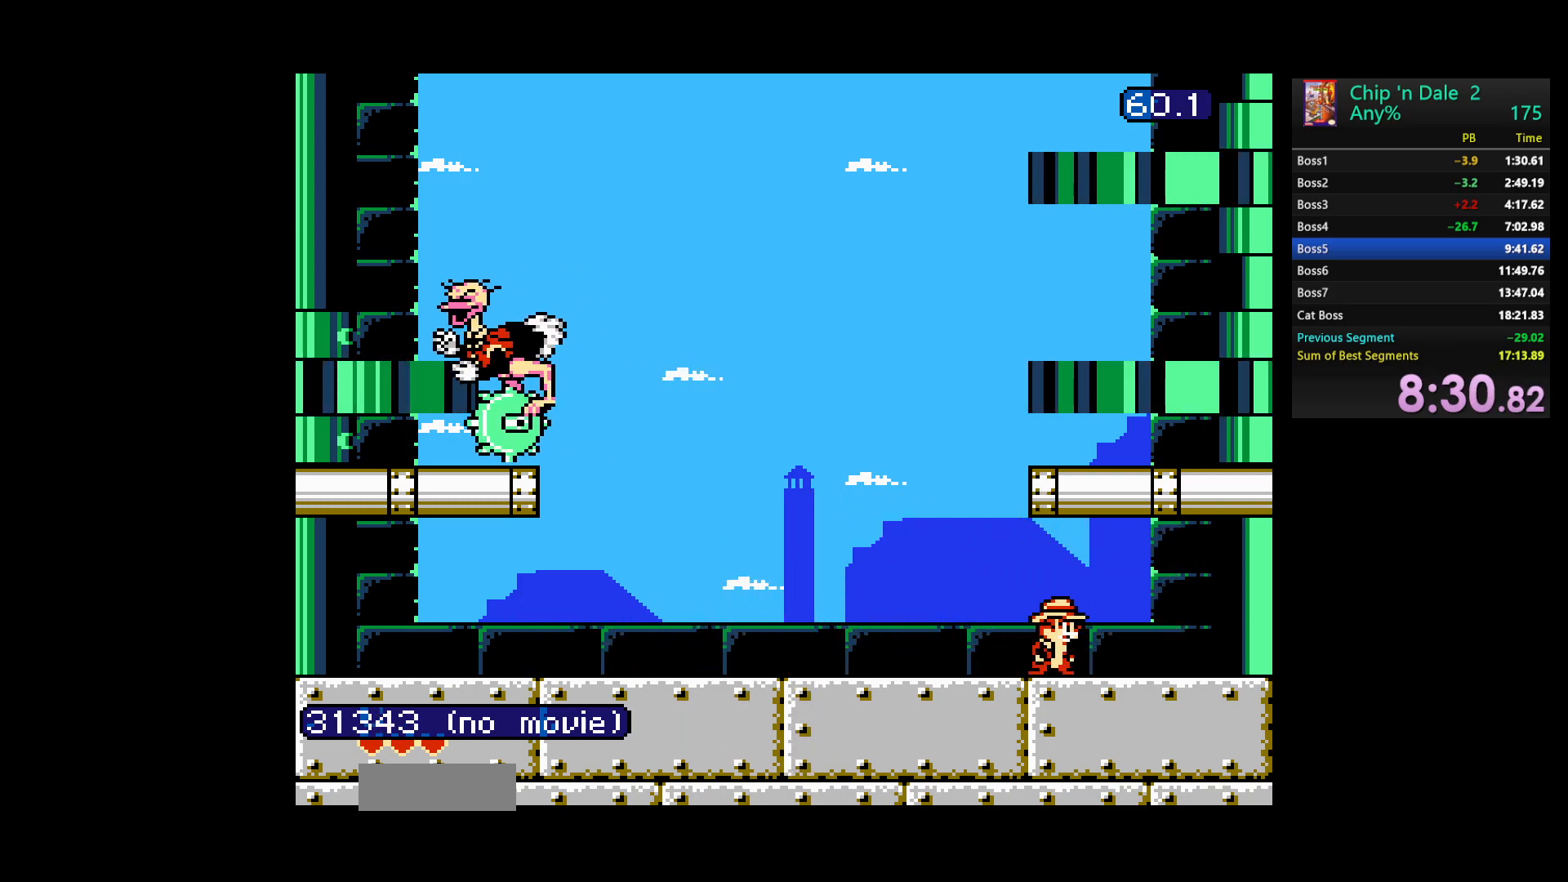
{"buttons": [], "events": [[100, "DPAD_LEFT", "up"]]}
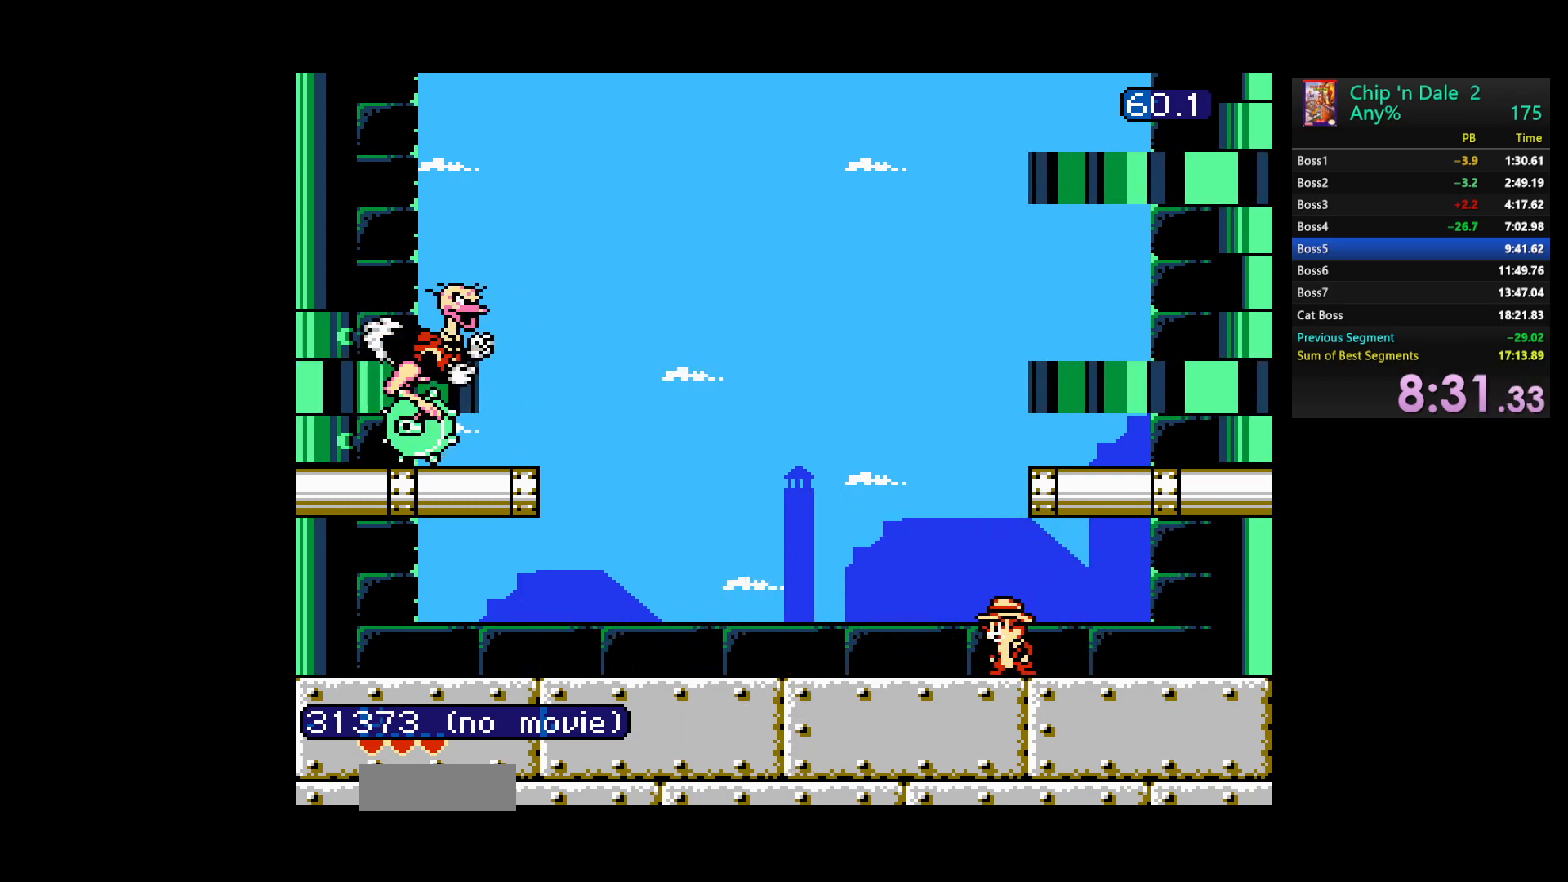
{"buttons": [], "events": []}
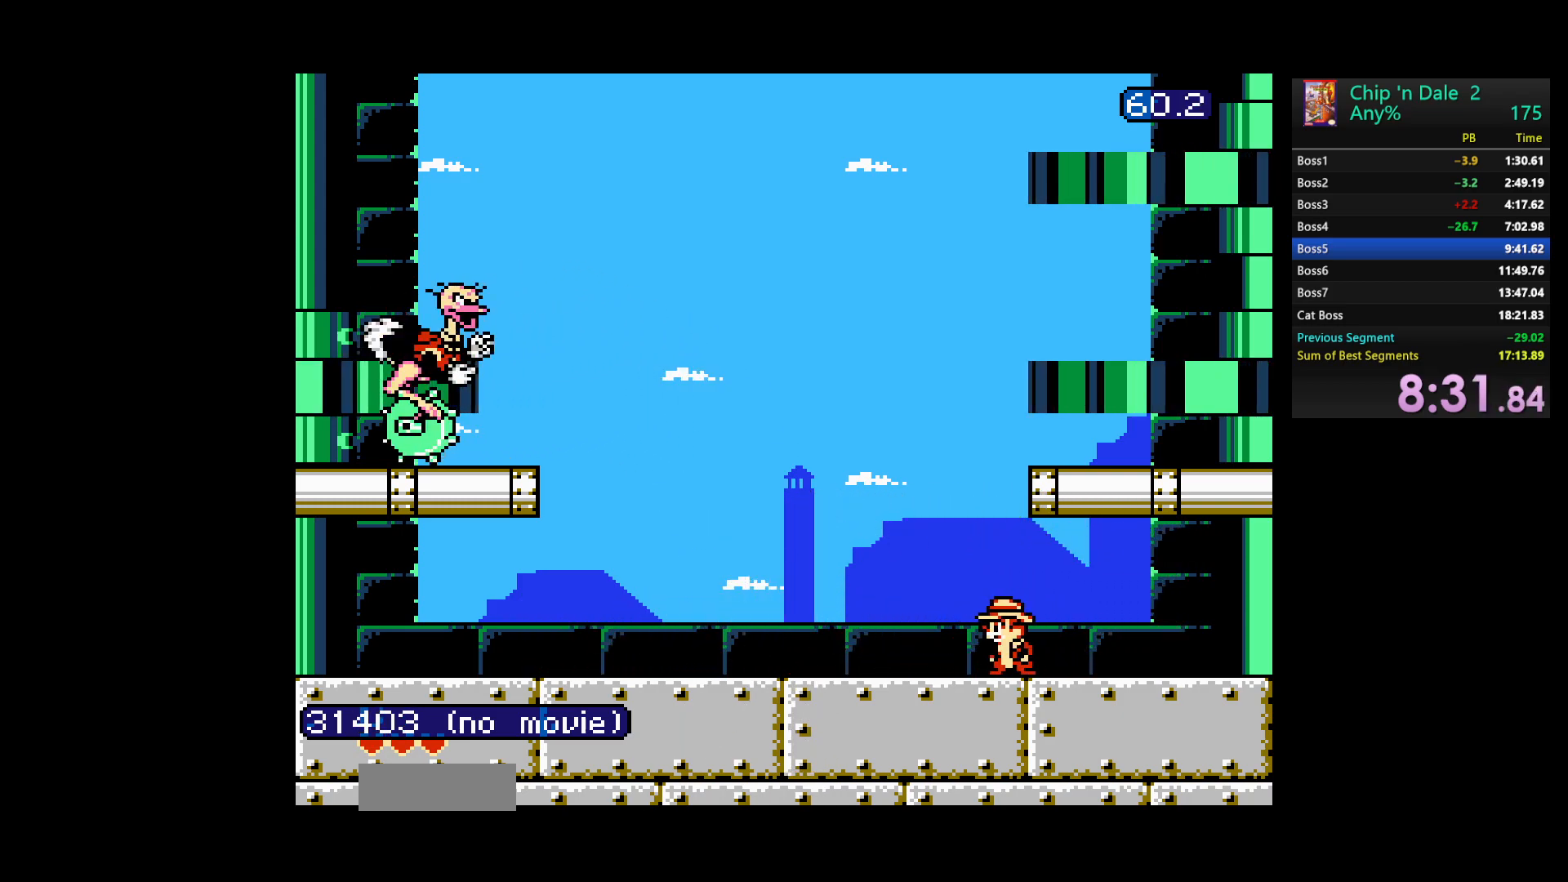
{"buttons": [], "events": []}
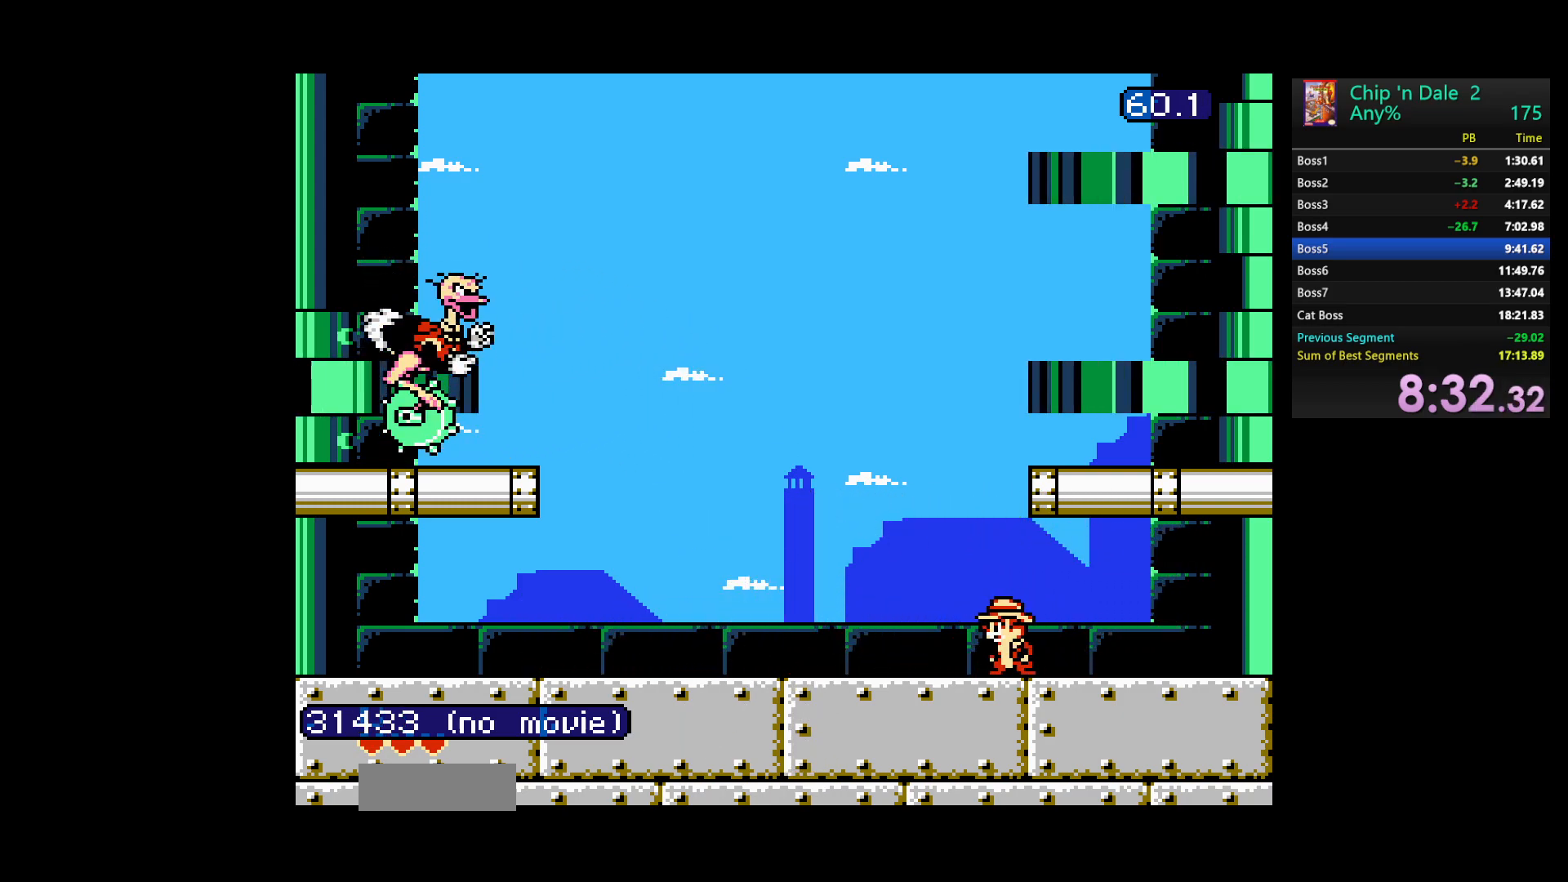
{"buttons": [], "events": []}
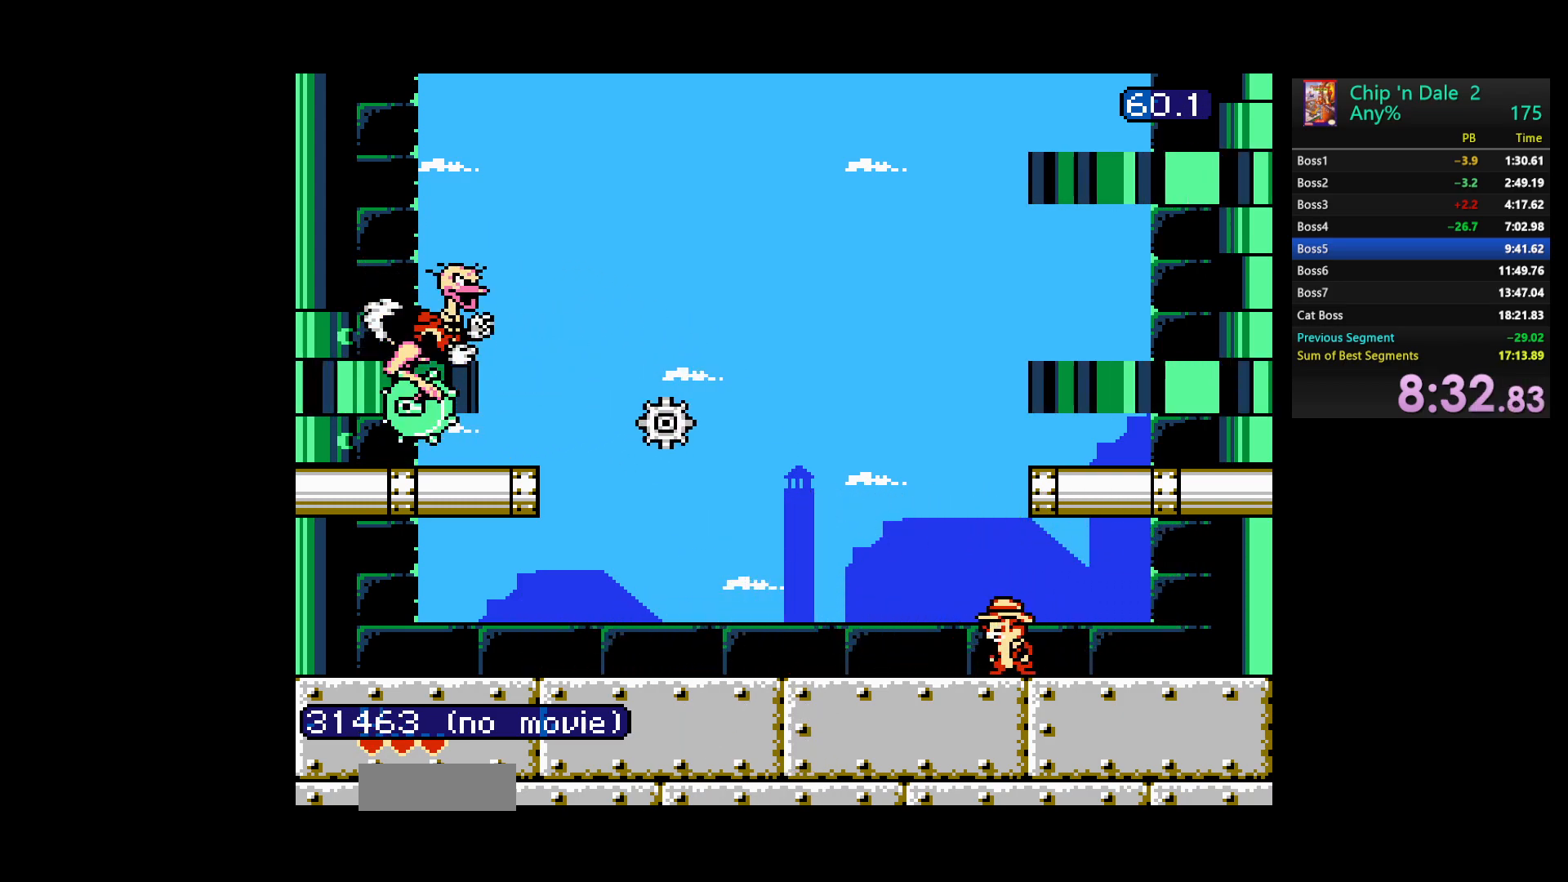
{"buttons": ["DPAD_RIGHT"], "events": [[283, "DPAD_RIGHT", "down"]]}
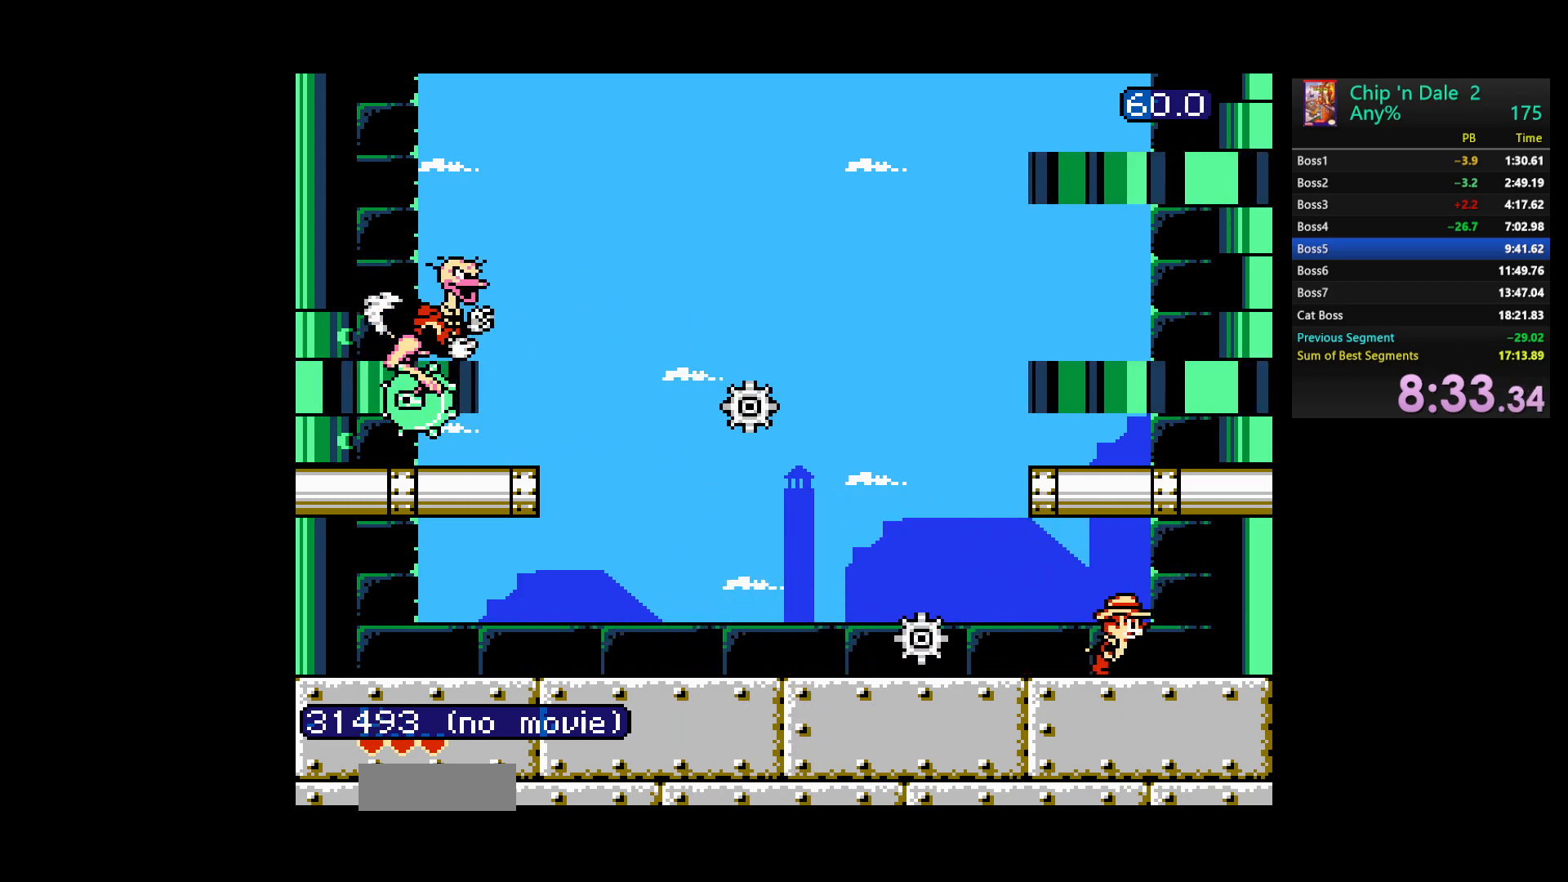
{"buttons": ["DPAD_LEFT"], "events": [[117, "DPAD_RIGHT", "up"], [417, "DPAD_LEFT", "down"]]}
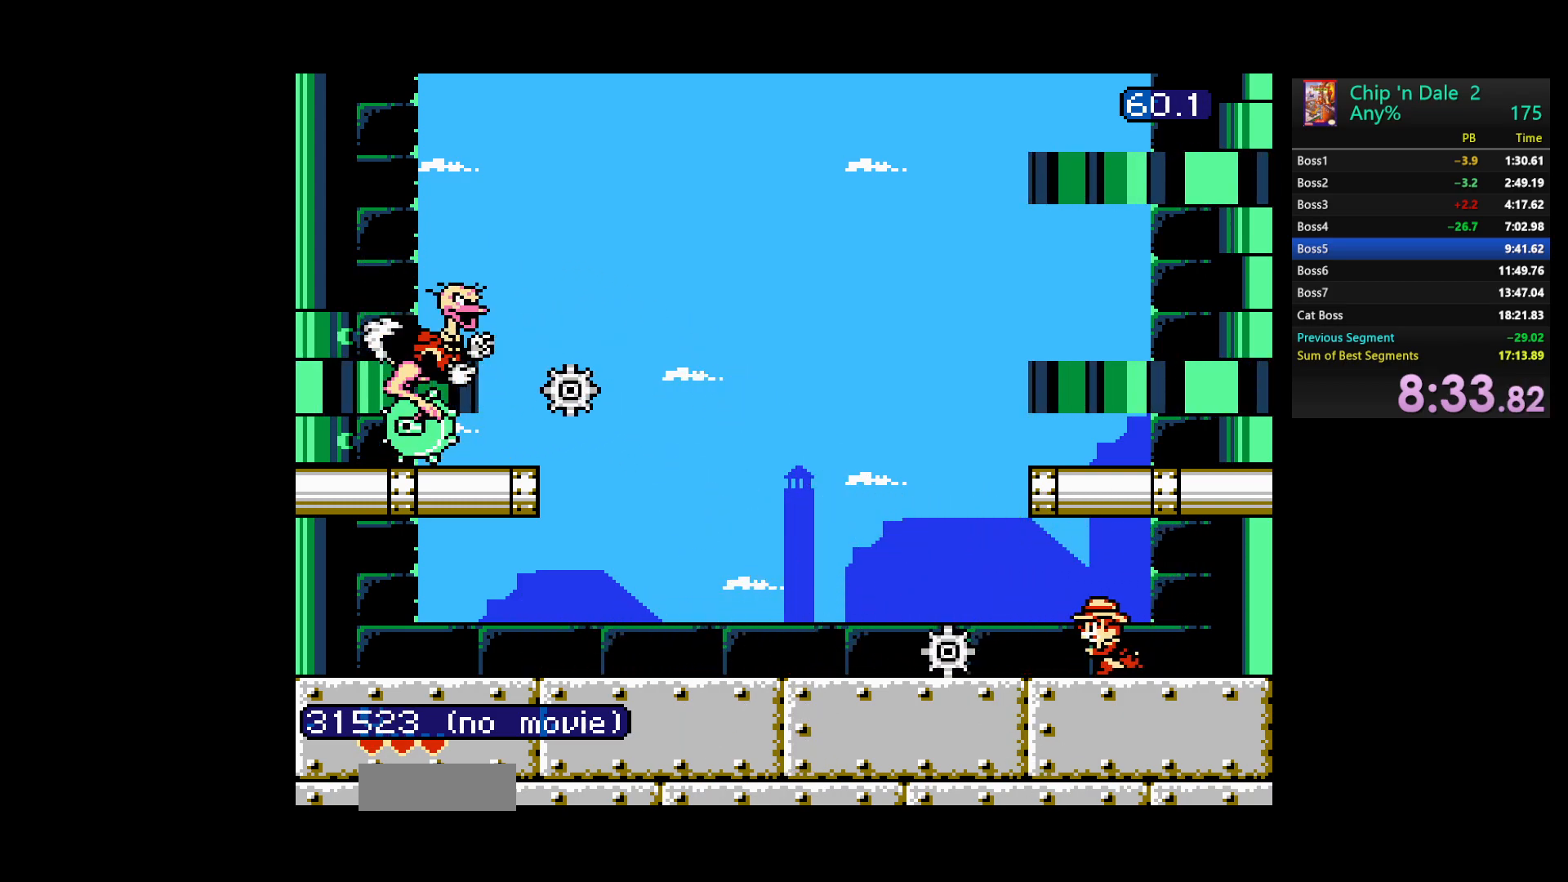
{"buttons": [], "events": [[267, "B", "down"], [400, "B", "up"], [500, "DPAD_LEFT", "up"]]}
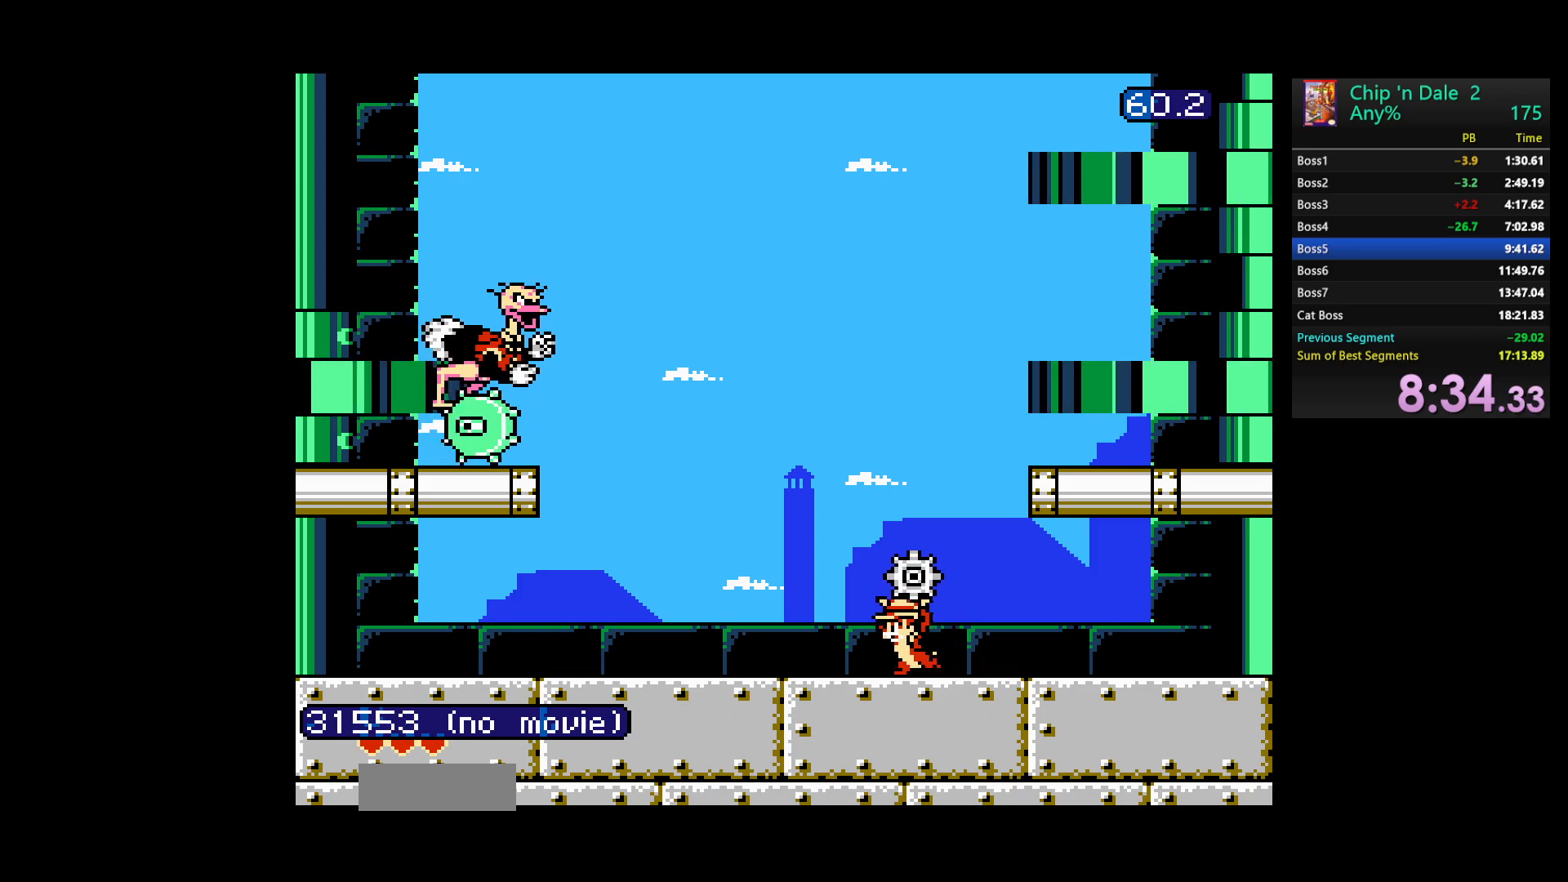
{"buttons": ["DPAD_LEFT"], "events": [[467, "DPAD_LEFT", "down"]]}
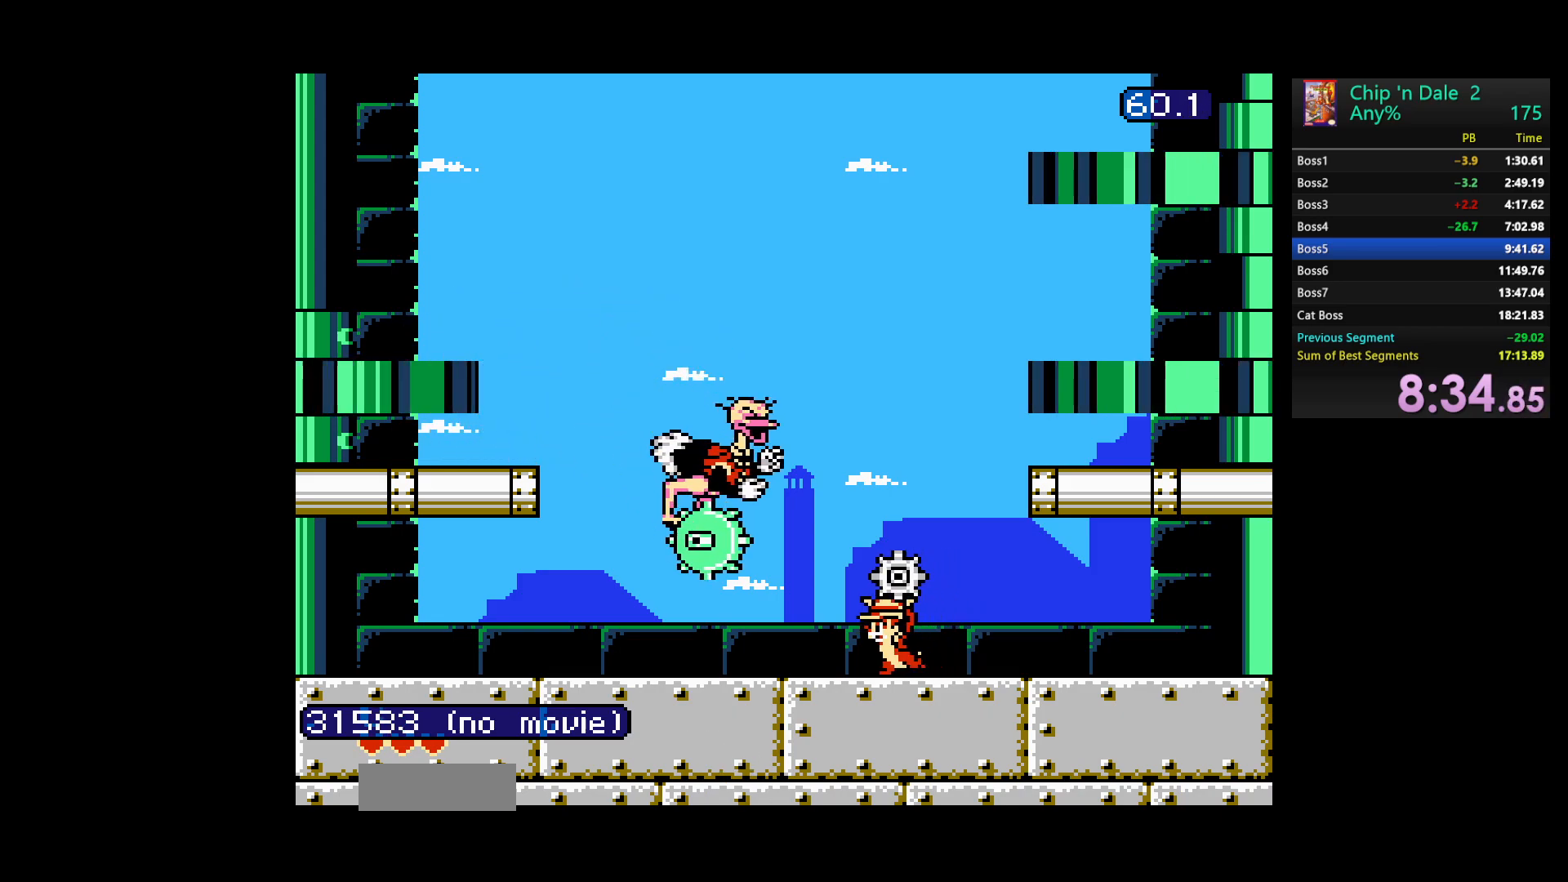
{"buttons": ["DPAD_LEFT"], "events": [[17, "B", "down"], [167, "B", "up"]]}
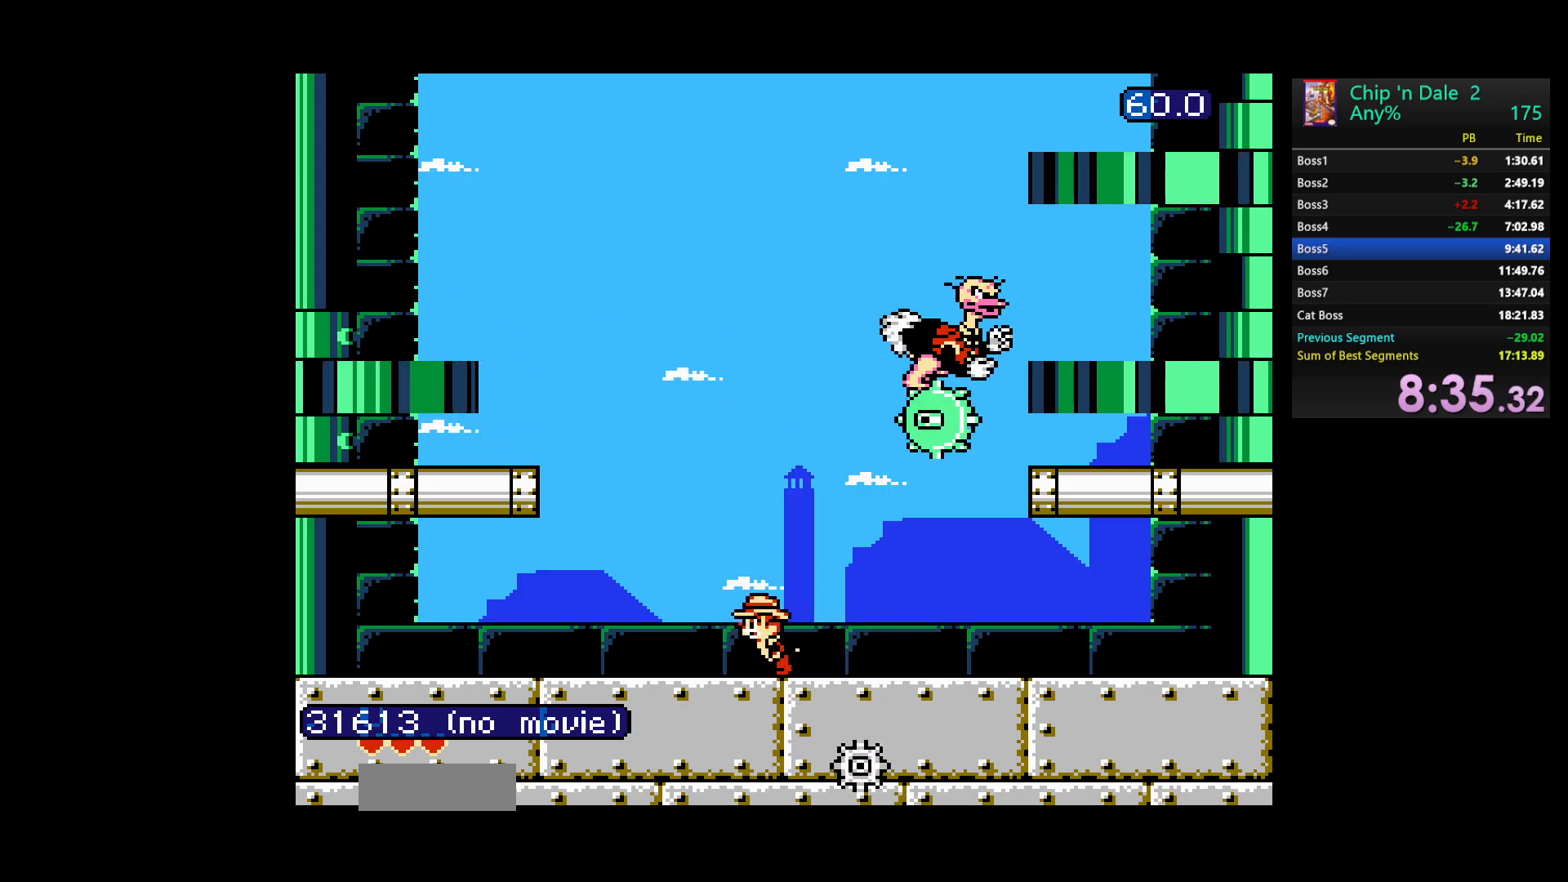
{"buttons": ["DPAD_LEFT"], "events": []}
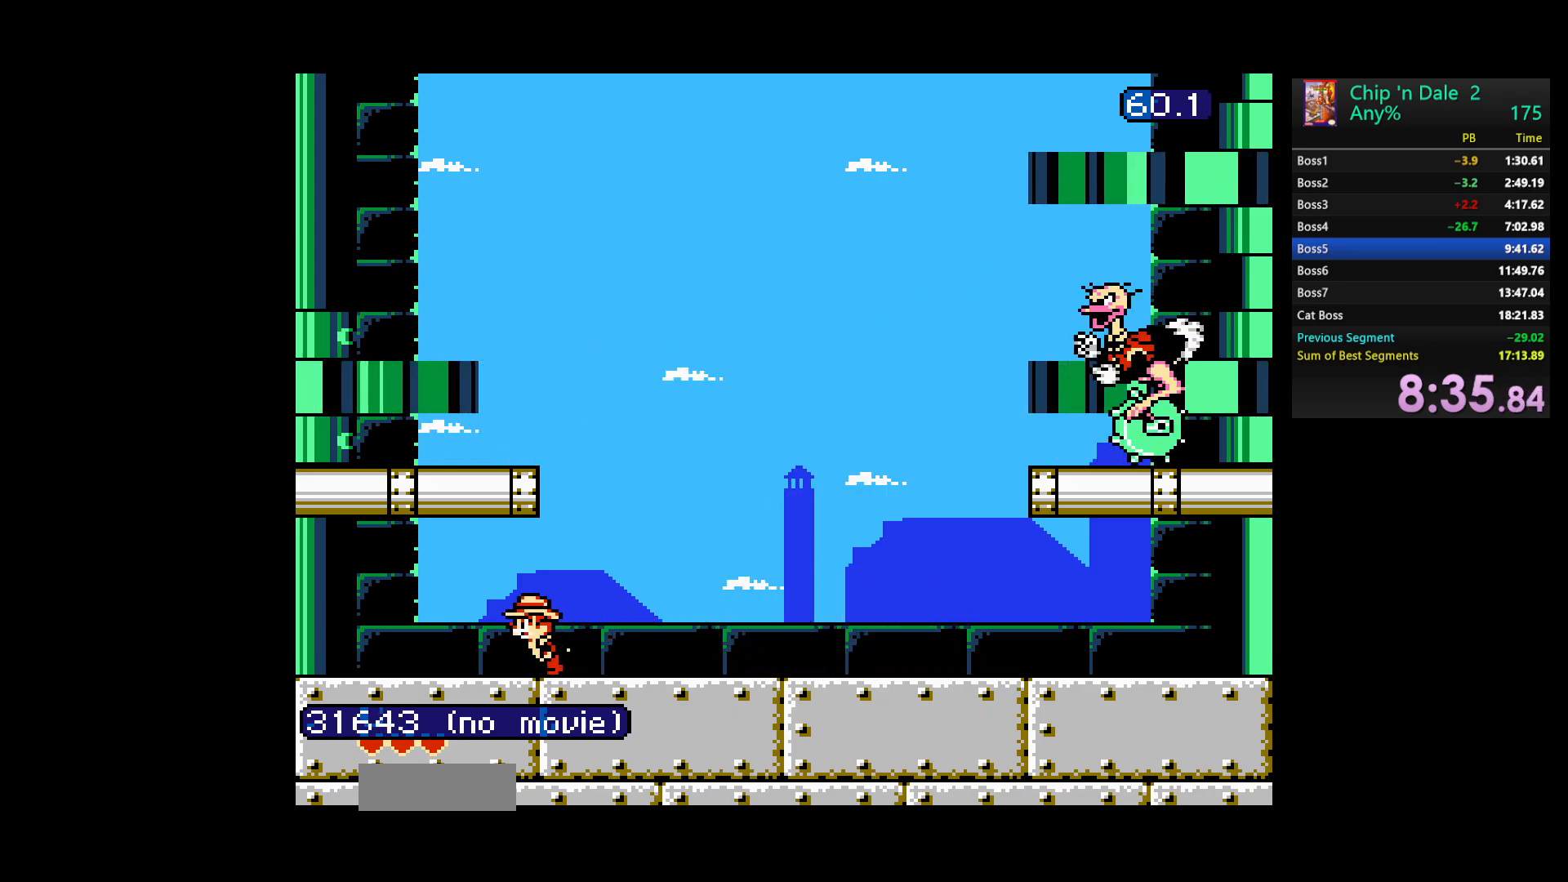
{"buttons": [], "events": [[17, "DPAD_LEFT", "up"], [83, "DPAD_RIGHT", "down"], [150, "DPAD_RIGHT", "up"]]}
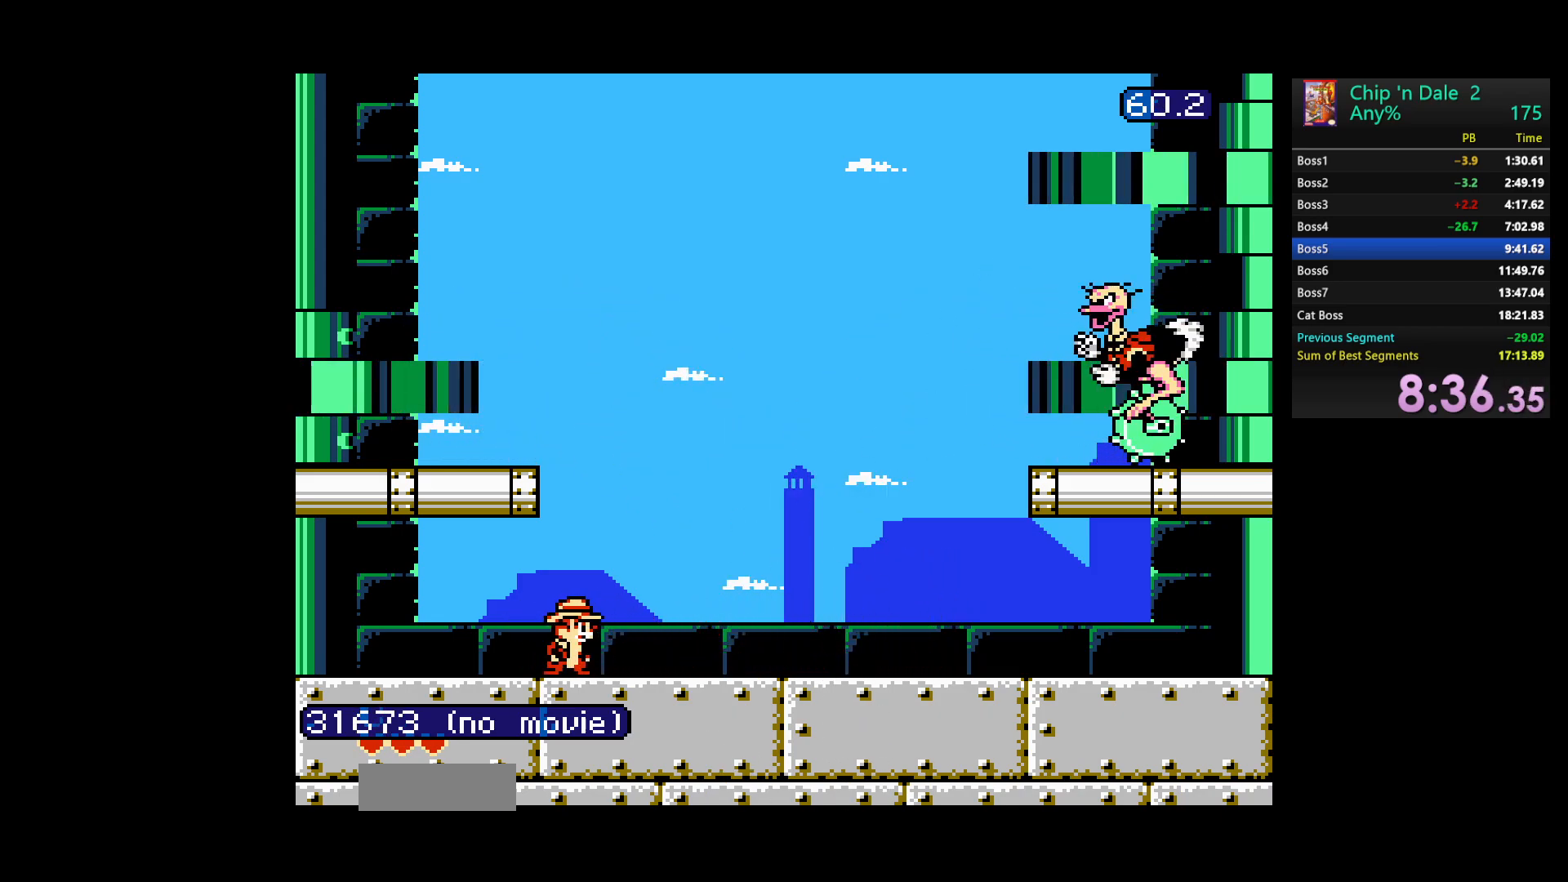
{"buttons": [], "events": []}
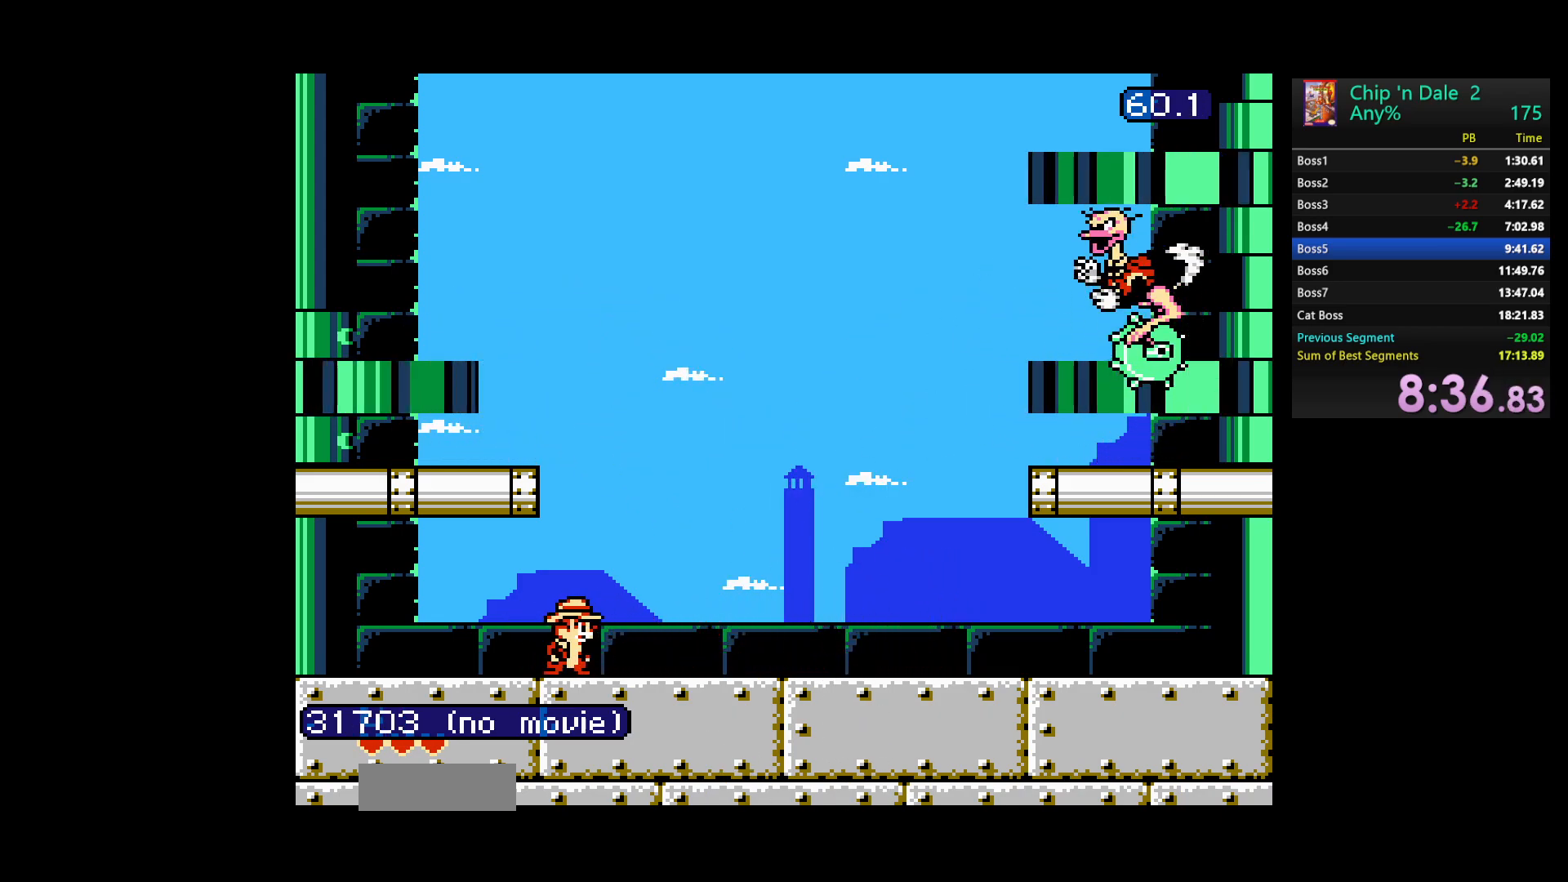
{"buttons": [], "events": []}
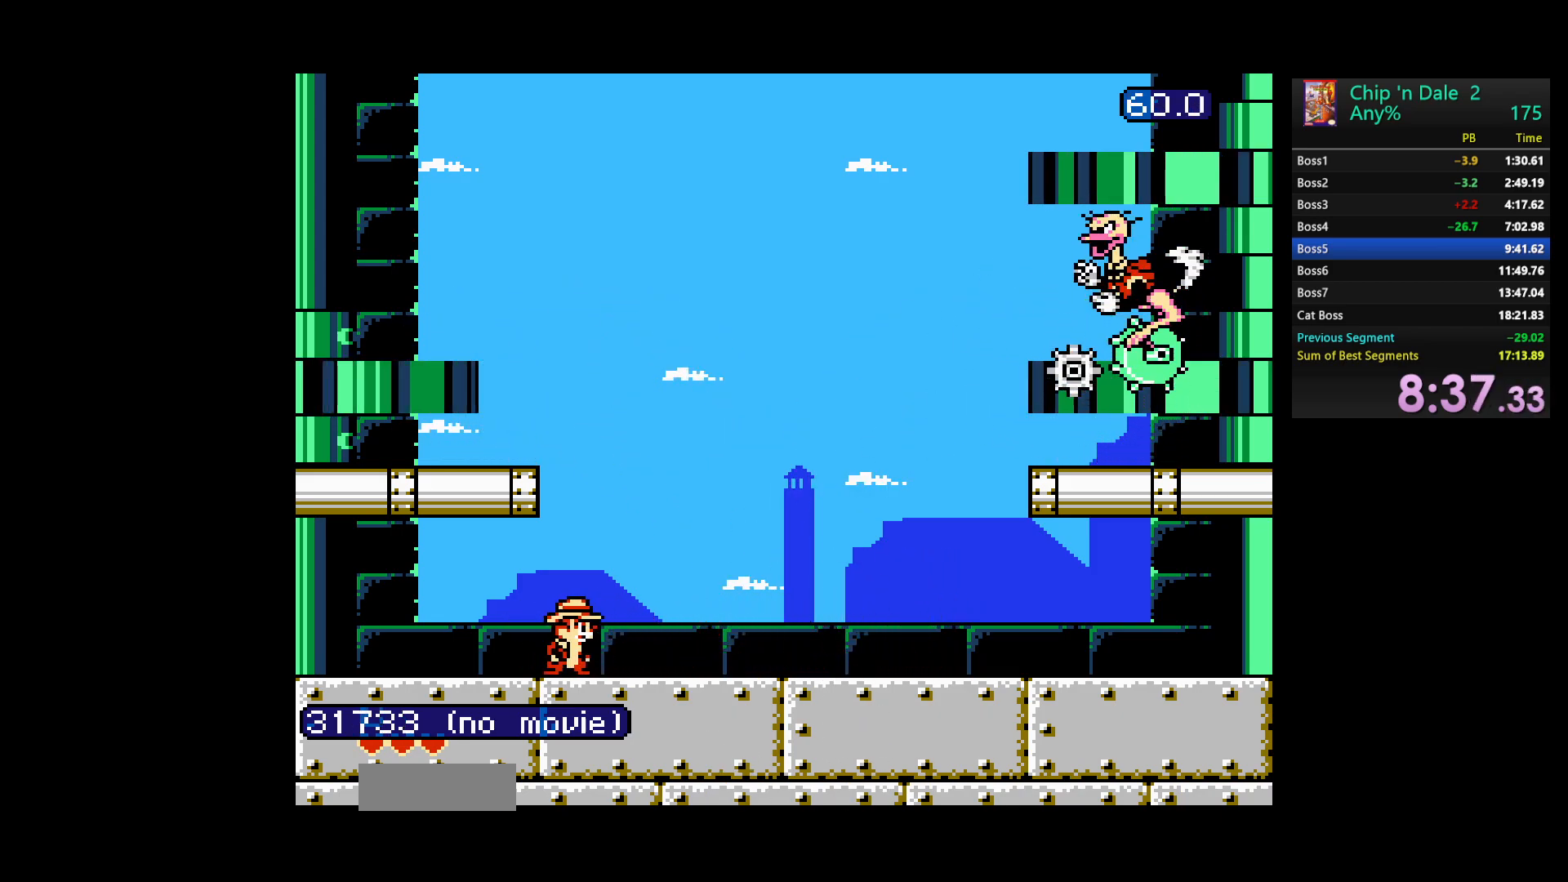
{"buttons": ["DPAD_RIGHT"], "events": [[333, "DPAD_RIGHT", "down"]]}
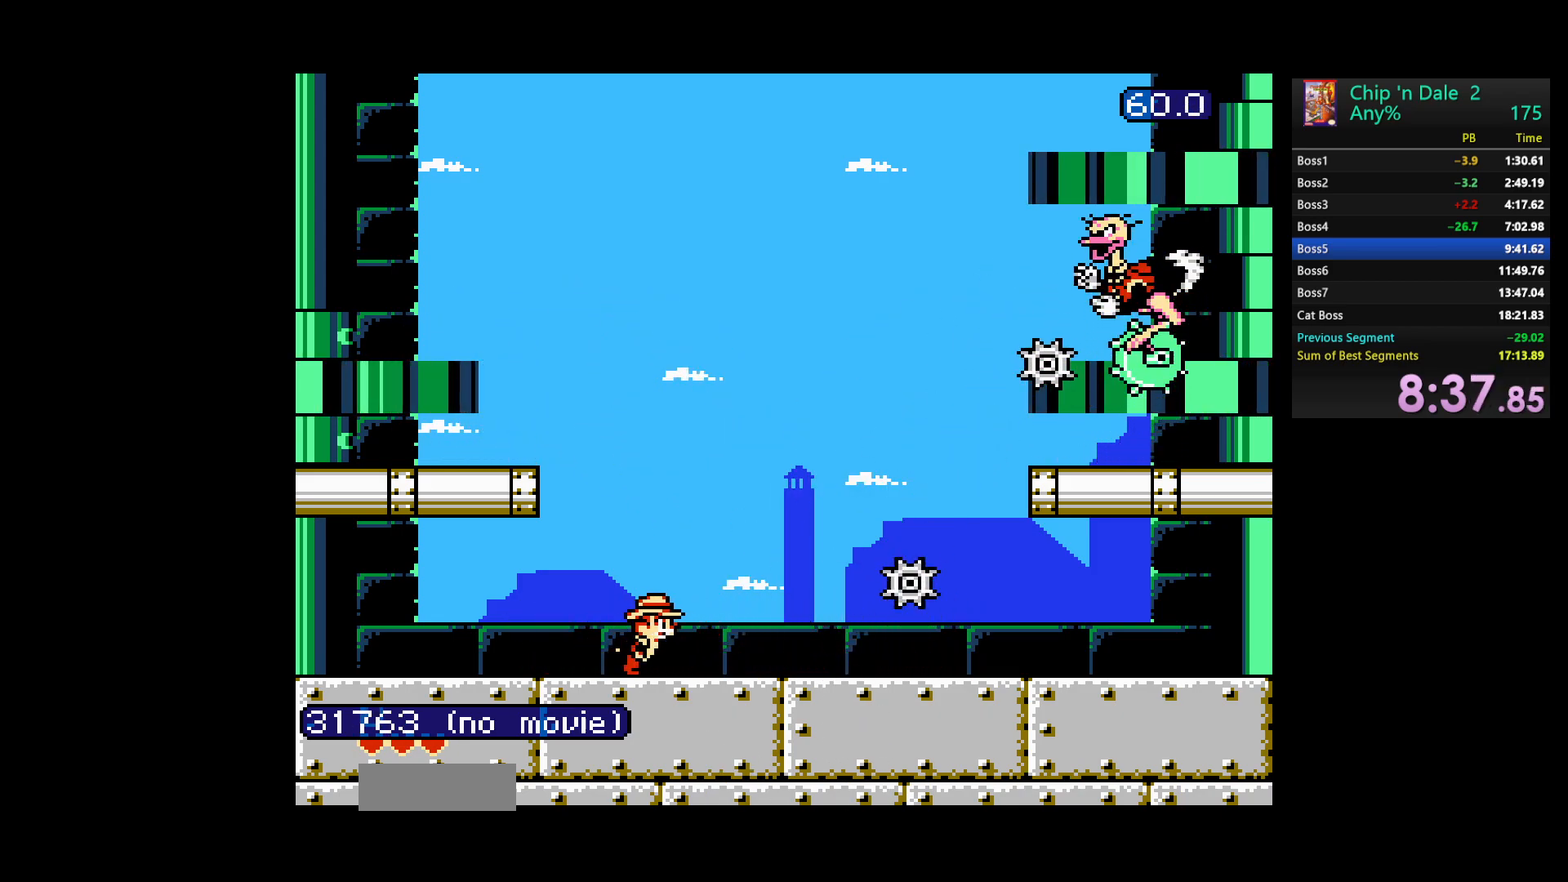
{"buttons": ["A"], "events": [[33, "DPAD_RIGHT", "up"], [167, "DPAD_LEFT", "down"], [417, "DPAD_LEFT", "up"], [433, "A", "down"]]}
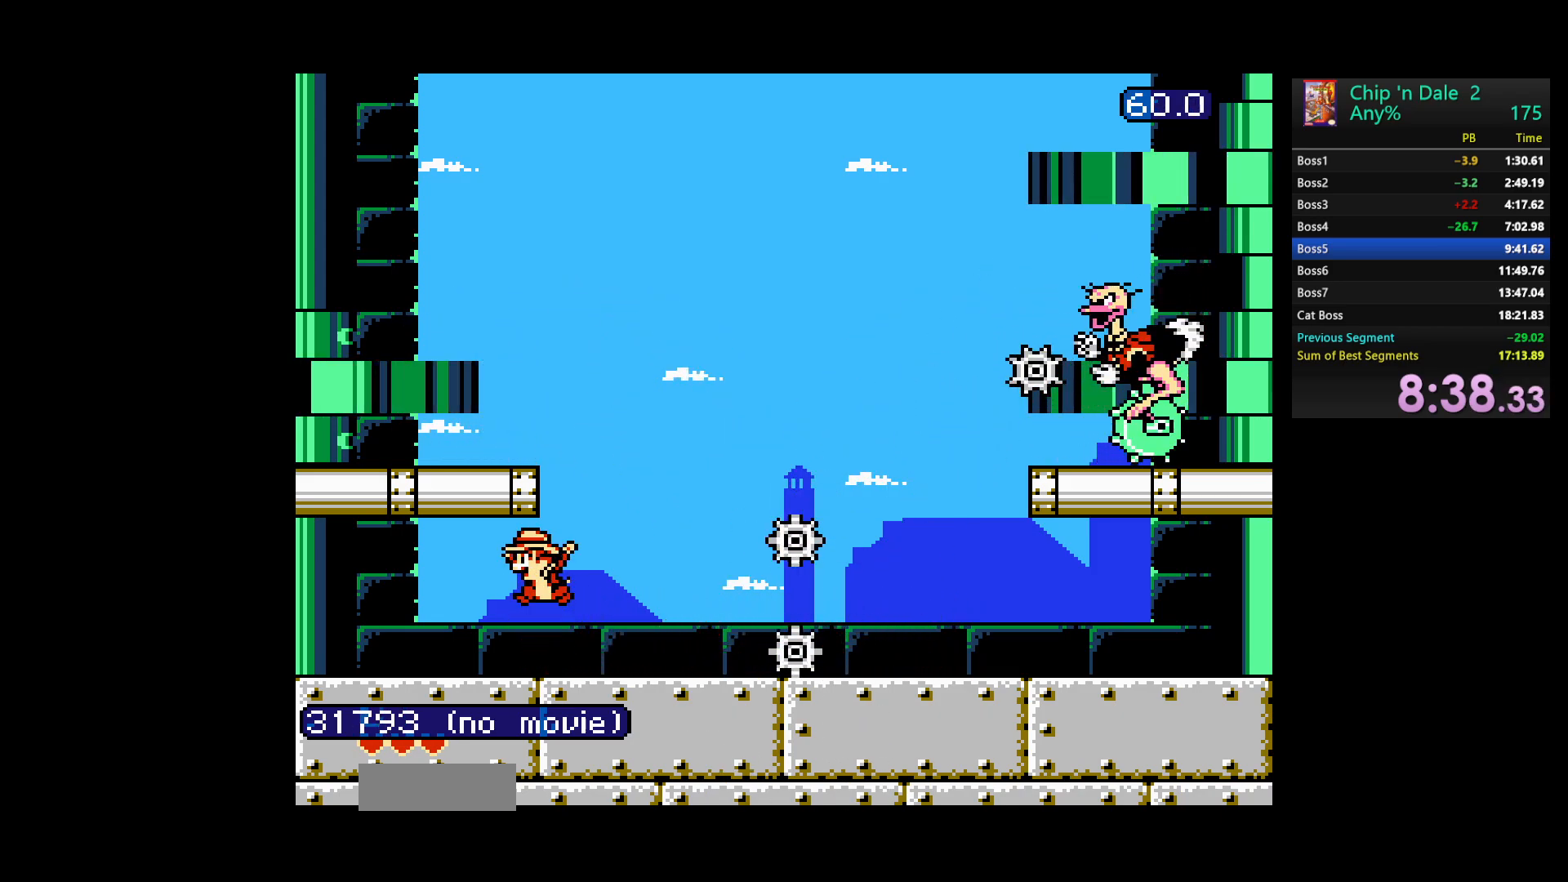
{"buttons": ["A"], "events": [[17, "DPAD_RIGHT", "down"], [133, "A", "up"], [150, "DPAD_RIGHT", "up"], [250, "DPAD_LEFT", "down"], [483, "A", "down"], [483, "DPAD_LEFT", "up"]]}
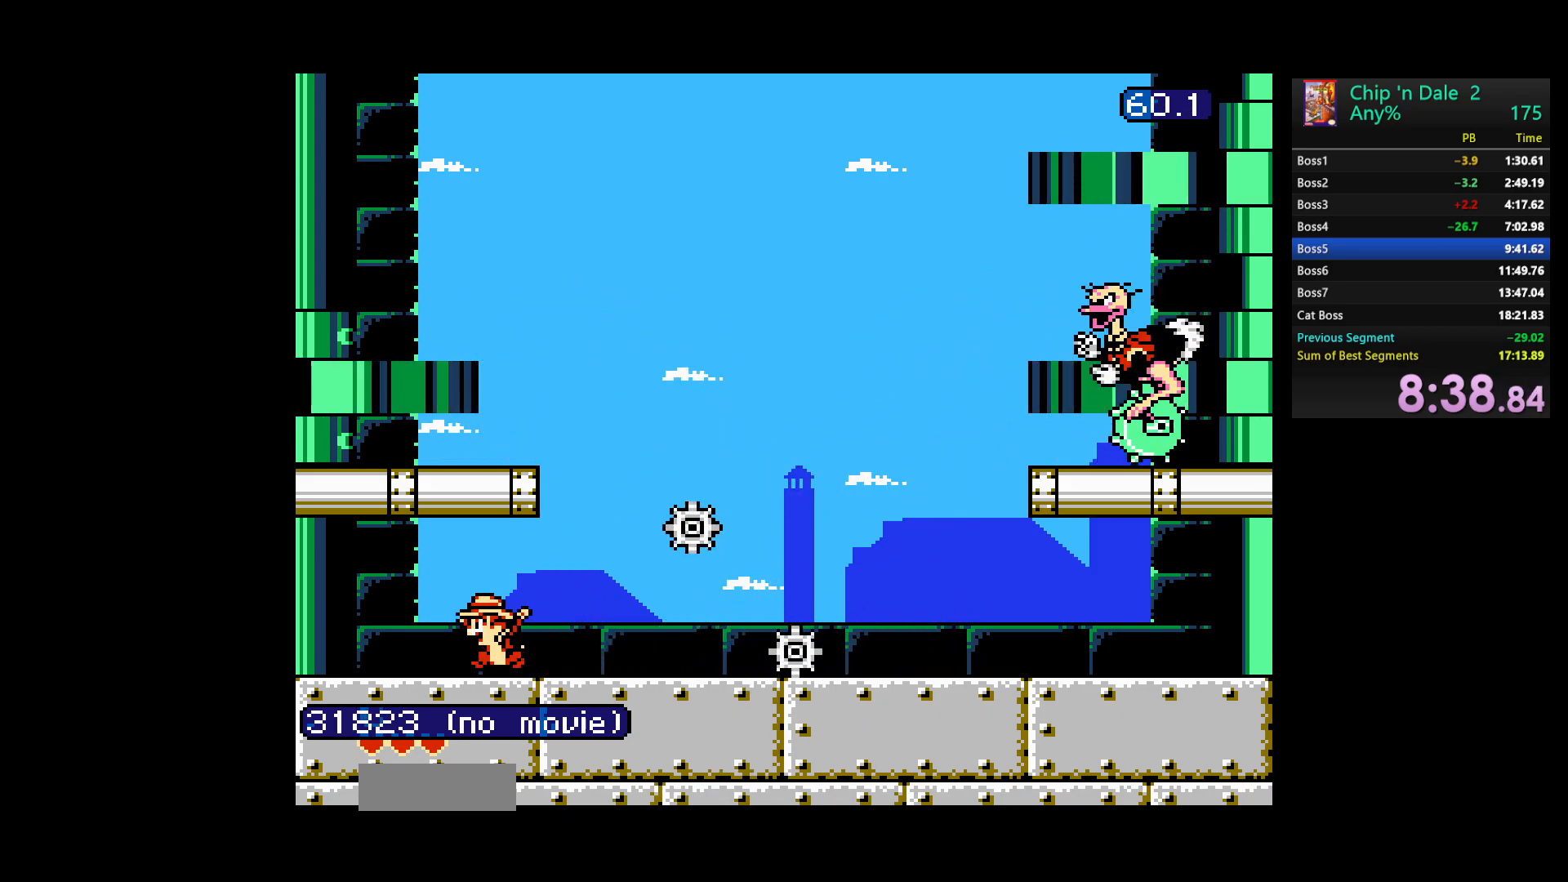
{"buttons": ["DPAD_RIGHT"], "events": [[67, "DPAD_RIGHT", "down"], [167, "A", "up"]]}
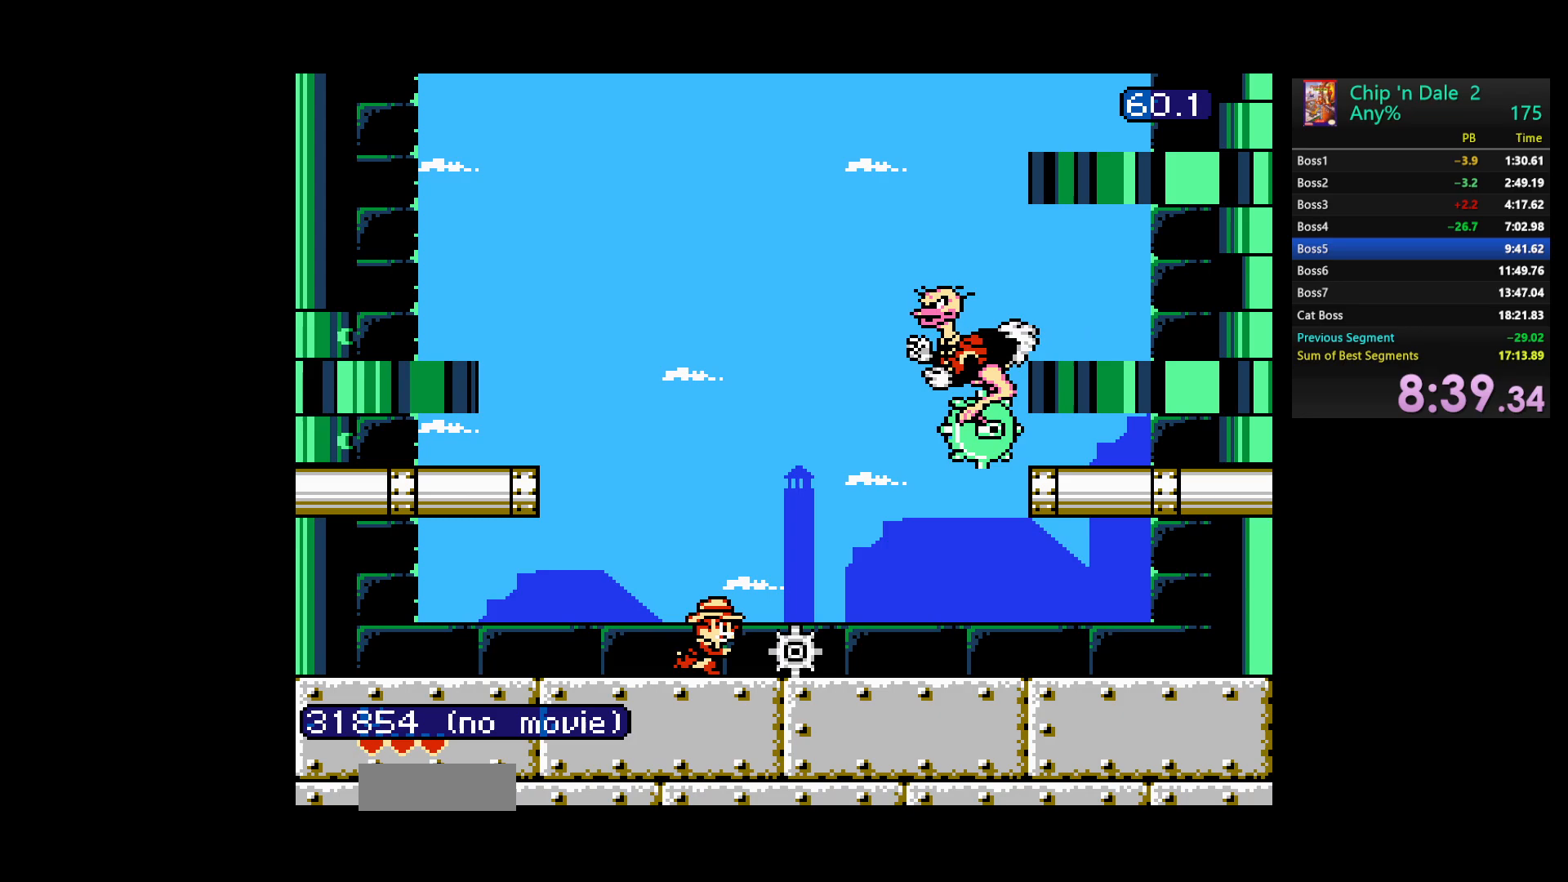
{"buttons": [], "events": [[83, "B", "down"], [183, "B", "up"], [217, "DPAD_RIGHT", "up"], [233, "B", "down"], [317, "B", "up"]]}
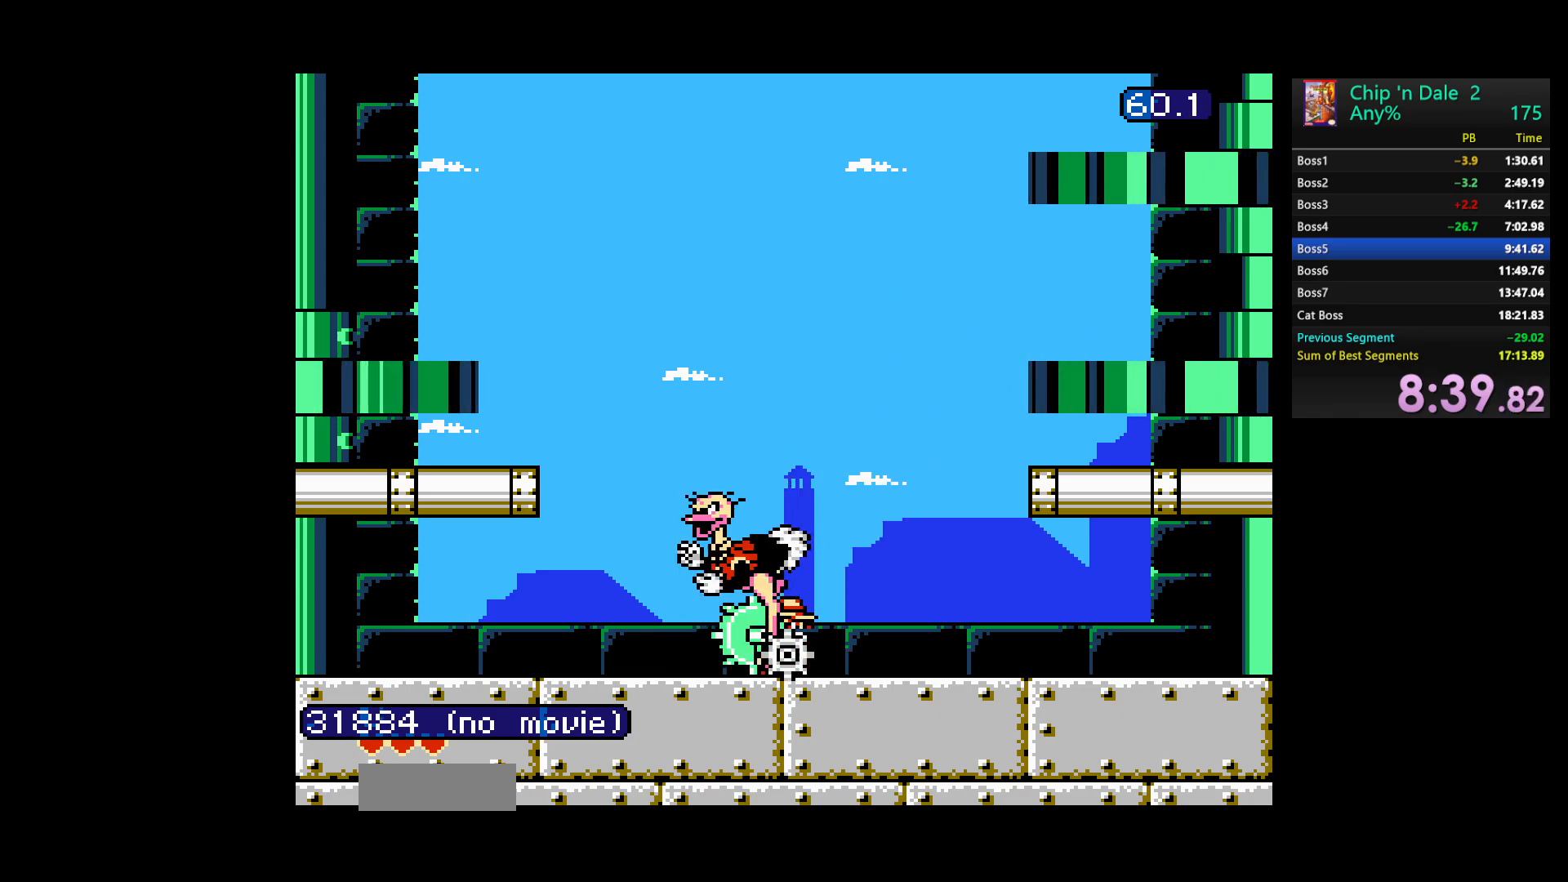
{"buttons": ["DPAD_RIGHT"], "events": [[50, "DPAD_RIGHT", "down"]]}
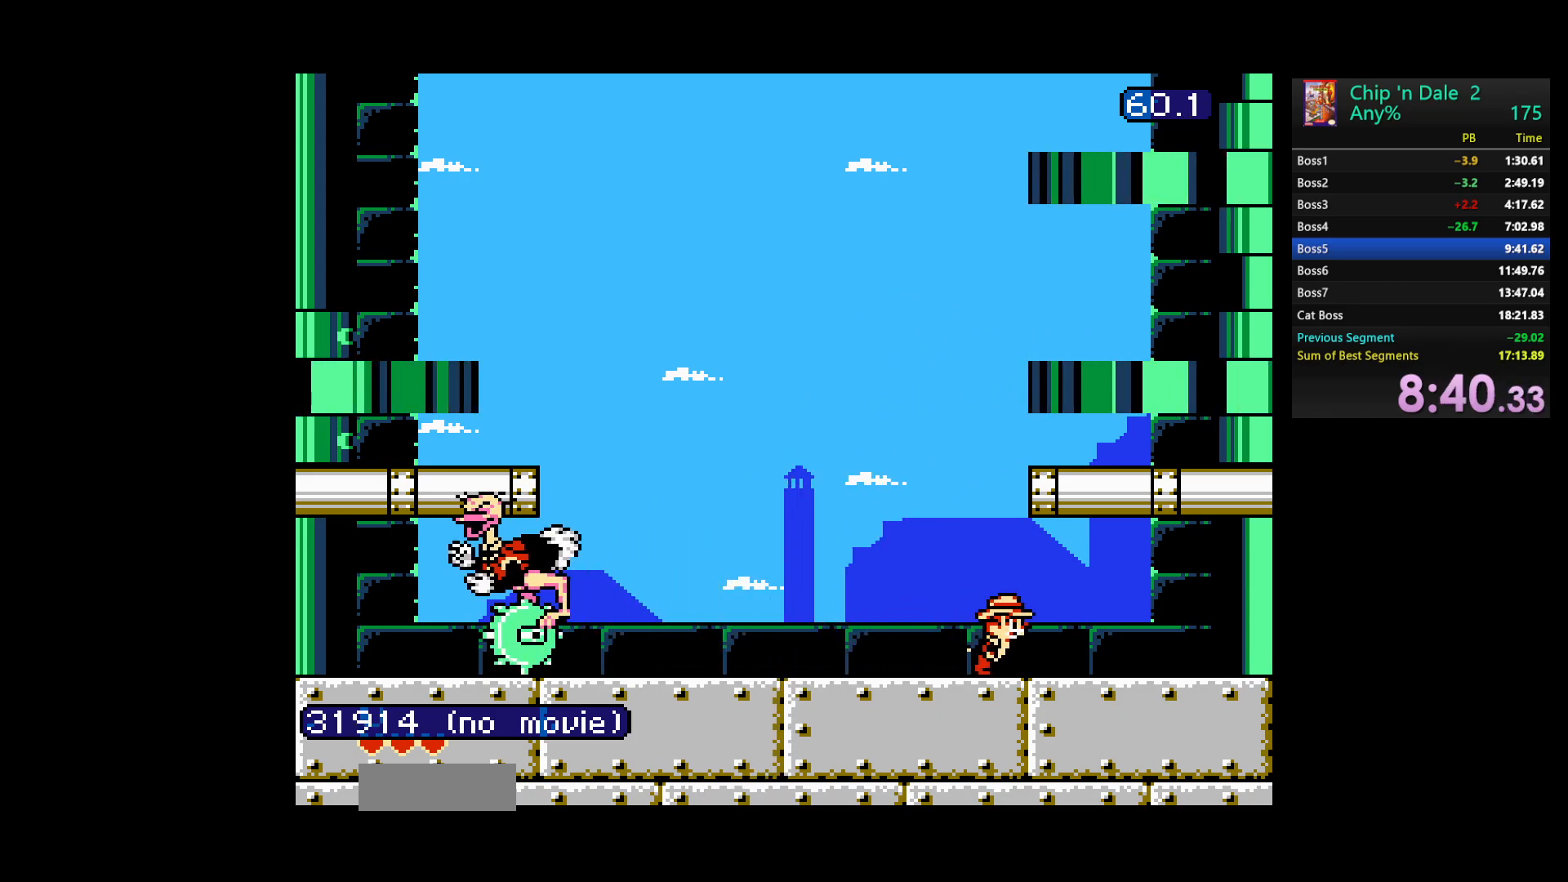
{"buttons": [], "events": [[117, "DPAD_RIGHT", "up"], [183, "DPAD_LEFT", "down"], [250, "DPAD_LEFT", "up"]]}
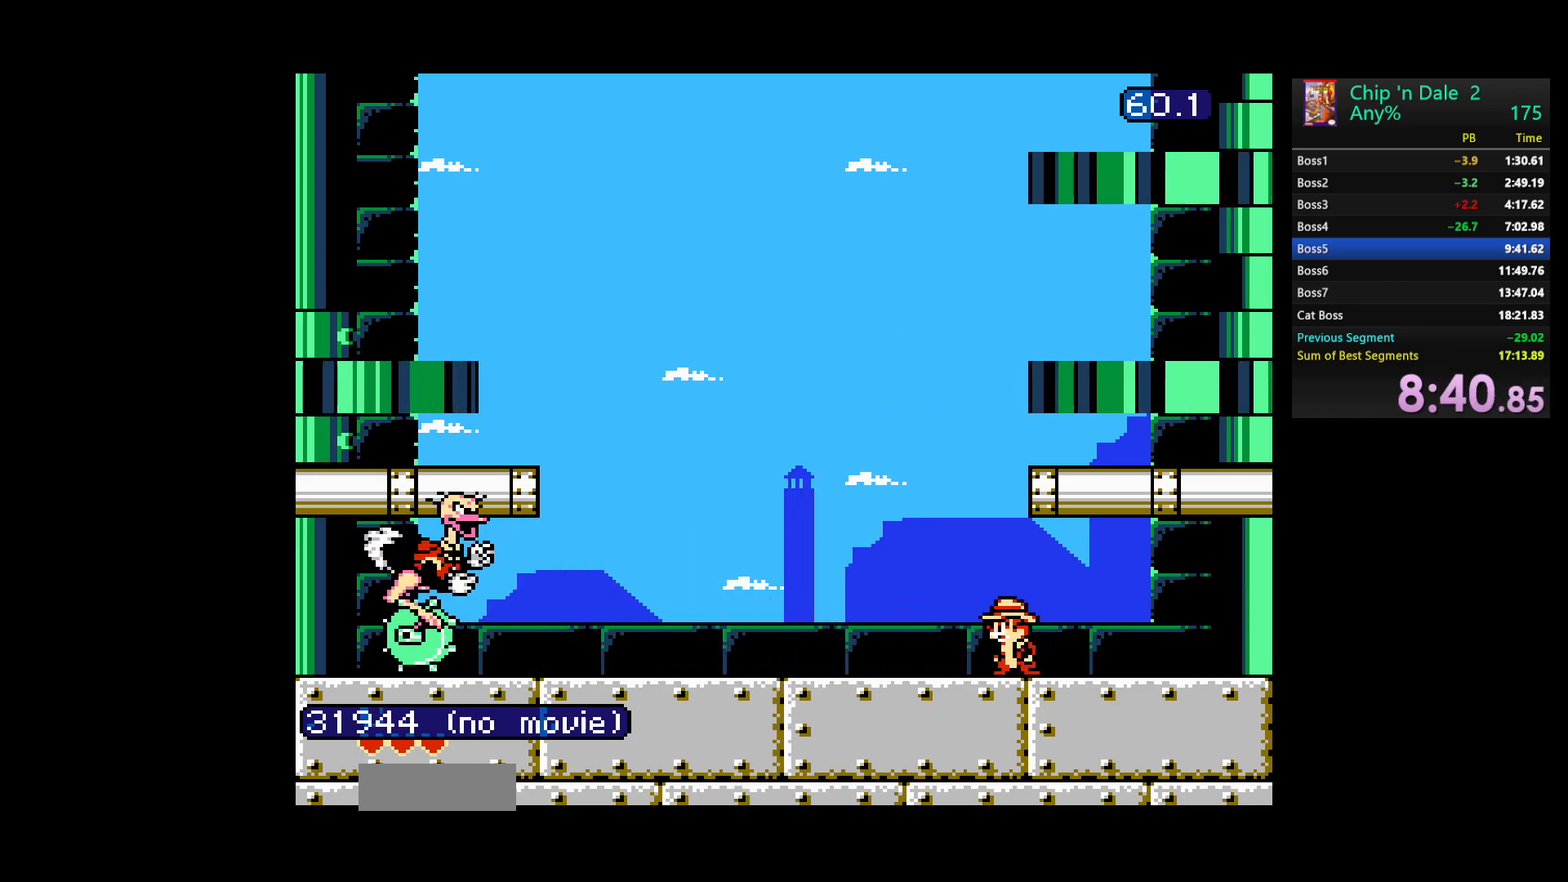
{"buttons": [], "events": []}